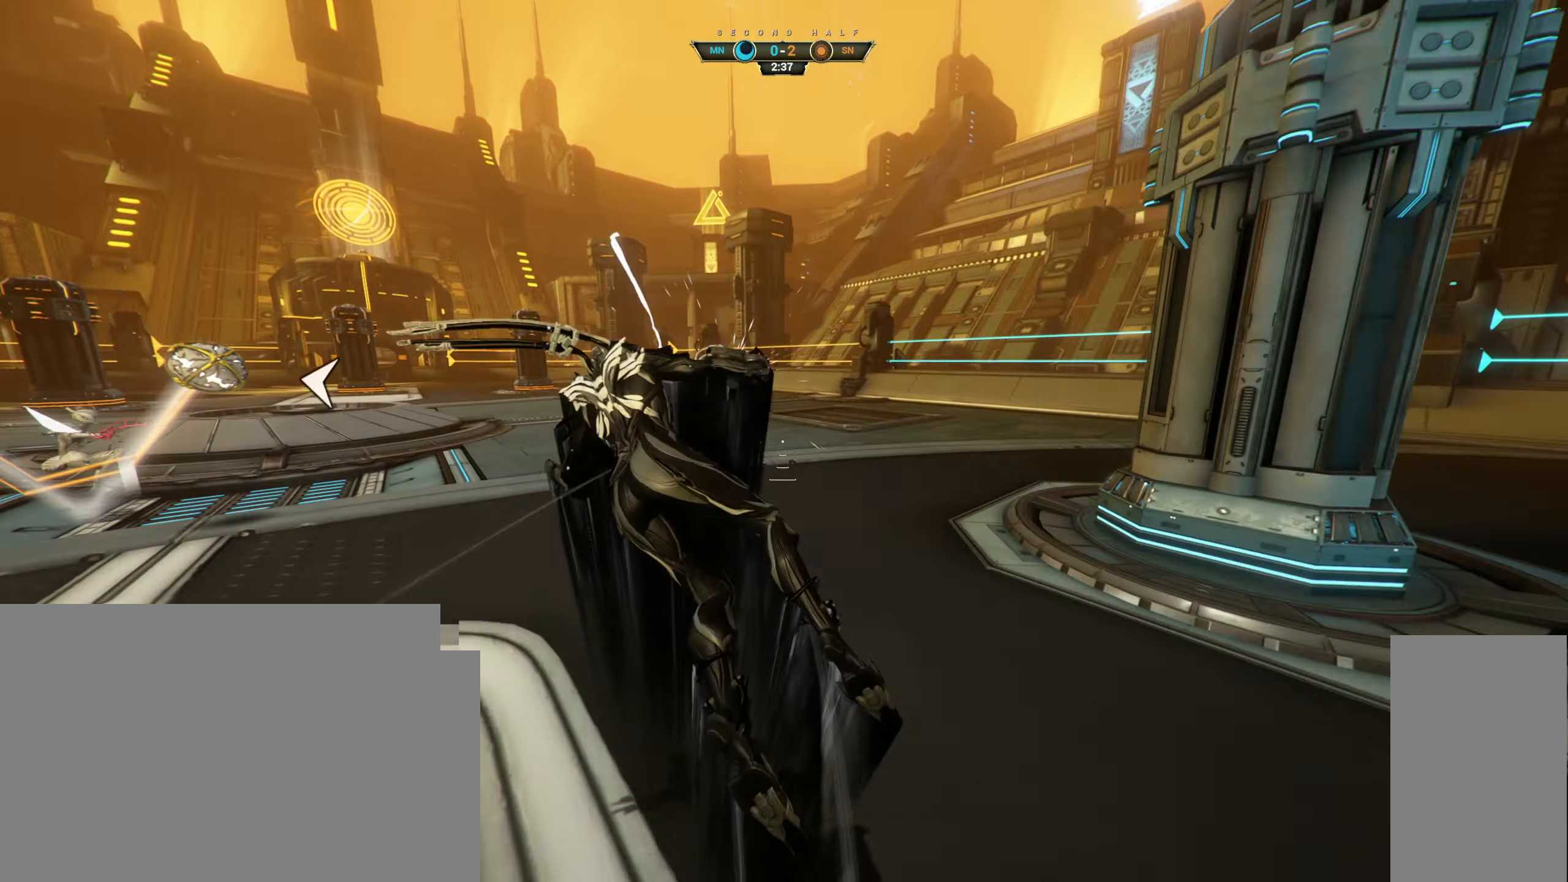
Gameplay with keyboard and mouse; each line is a JSON object with the keys and mouse buttons held at the frame after it. "events" lists presses ("down") and releases ("up") of "a", "ctrl", "d", "e", "q", "s", "shift", "space", "w", "mouse_left", "mouse_wheel", "mouse_right", "mouse_mb4" and "mouse_mb5" between this image and that frame as [ms after this image, input, new state], when the widget could be followed in between. "mouse_left", "mouse_wheel", "mouse_right", "mouse_mb4", "mouse_mb5" = the "left", "wheel", "right", "mb4", "mb5" buttons of the "mouse" list. No other keys are recorded. "wheel" means that the mouse wheel is clicked or scrolled. Not read: mouse_move.
{"keys": ["a"], "mouse": [], "events": [[33, "space", "down"], [117, "space", "up"], [183, "mouse_right", "up"], [417, "e", "down"], [417, "w", "up"], [467, "e", "up"]]}
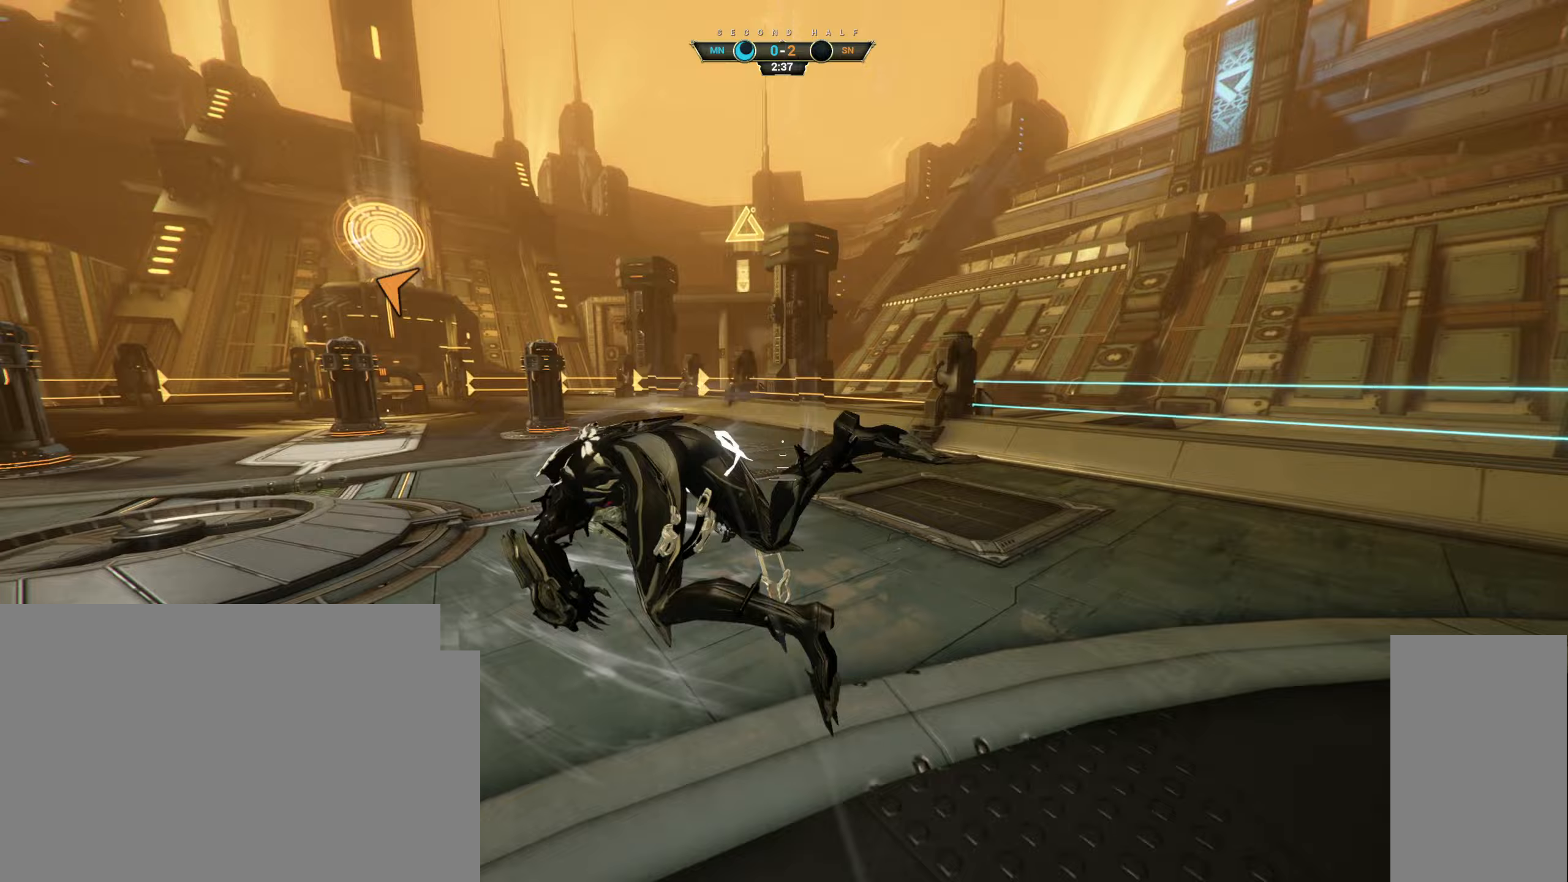
{"keys": ["d", "w"], "mouse": [], "events": [[33, "a", "up"], [67, "s", "down"], [83, "d", "down"], [383, "s", "up"], [483, "w", "down"]]}
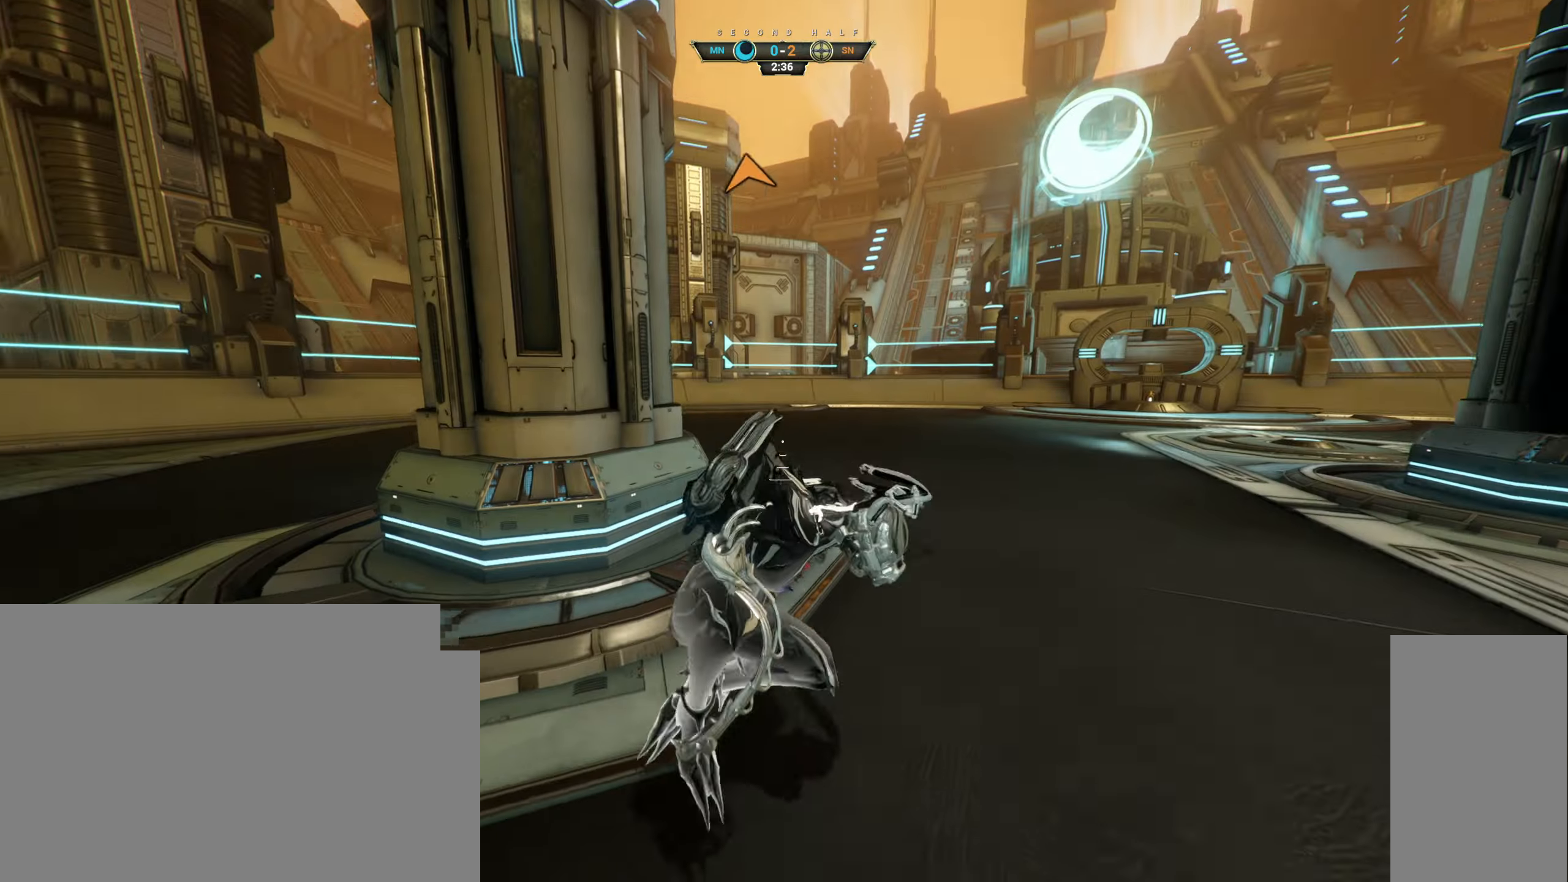
{"keys": ["d", "s"], "mouse": ["right"], "events": [[83, "d", "up"], [150, "ctrl", "down"], [250, "space", "down"], [267, "space", "up"], [283, "ctrl", "up"], [300, "d", "down"], [383, "mouse_right", "down"], [383, "w", "up"], [500, "s", "down"]]}
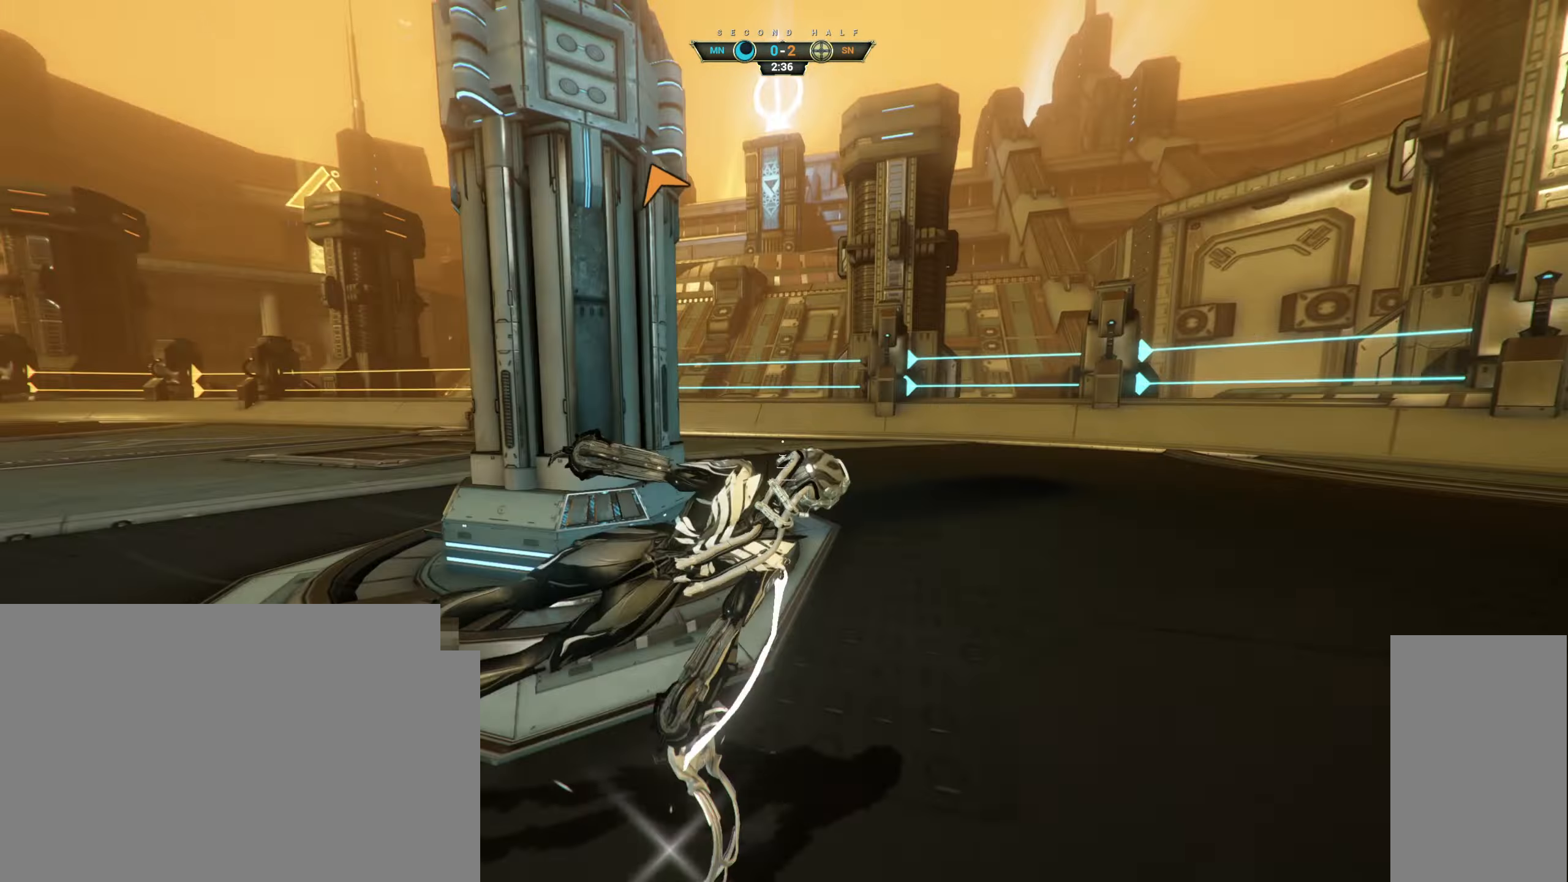
{"keys": ["a", "s"], "mouse": [], "events": [[267, "d", "up"], [283, "a", "down"], [417, "mouse_right", "up"]]}
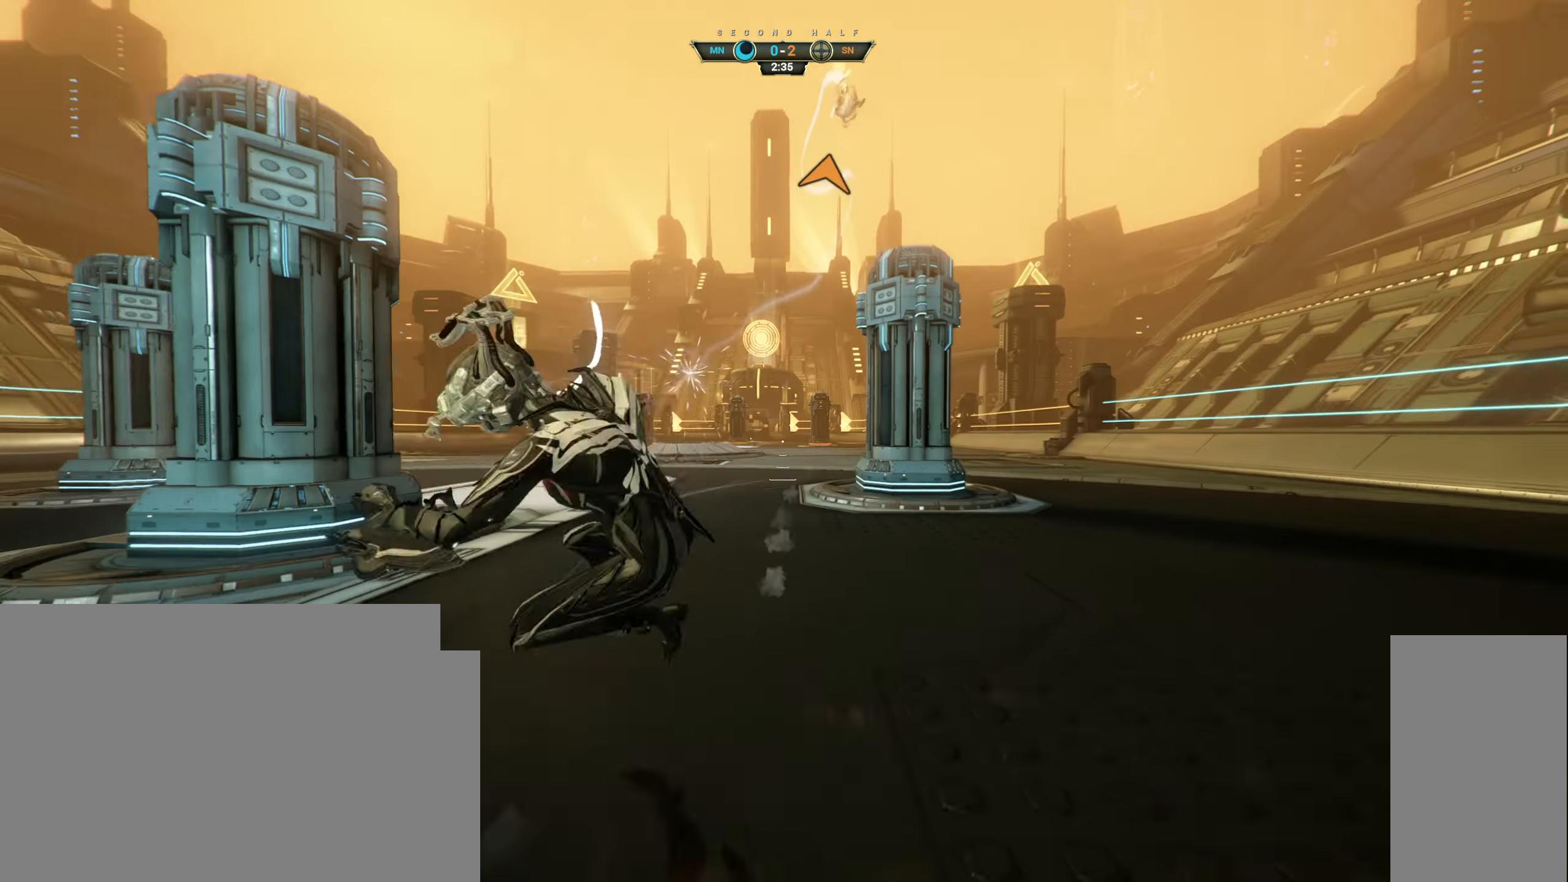
{"keys": [], "mouse": [], "events": [[283, "a", "up"], [333, "s", "up"]]}
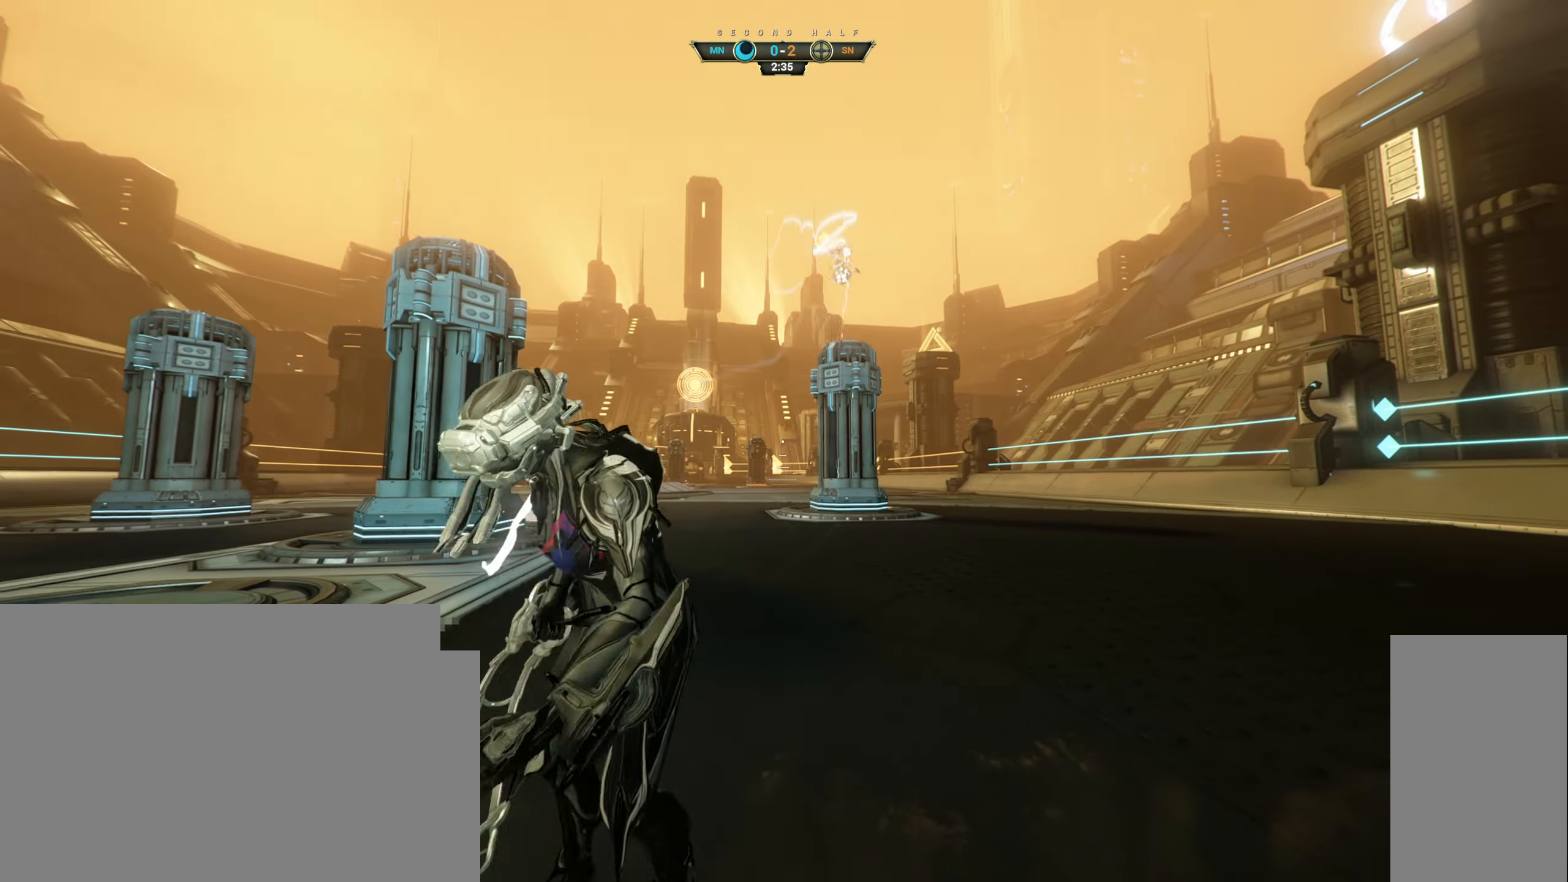
{"keys": ["ctrl", "space", "w"], "mouse": [], "events": [[217, "space", "down"], [300, "space", "up"], [417, "w", "down"], [483, "ctrl", "down"], [500, "space", "down"]]}
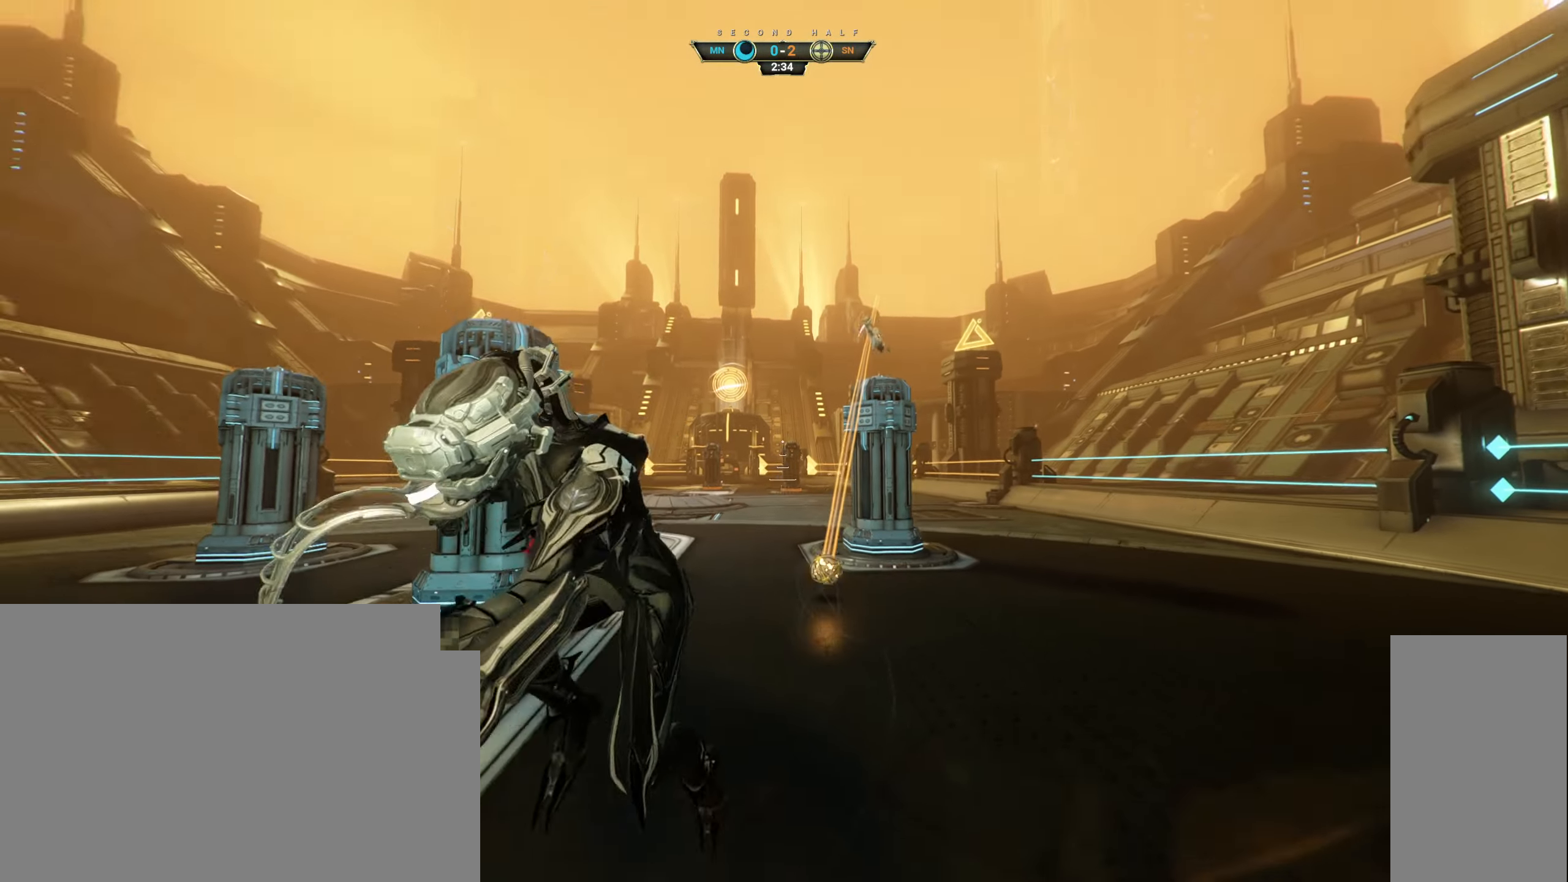
{"keys": ["d"], "mouse": [], "events": [[50, "mouse_right", "down"], [67, "ctrl", "up"], [83, "space", "up"], [183, "mouse_right", "up"], [233, "e", "down"], [317, "e", "up"], [400, "d", "down"], [417, "w", "up"]]}
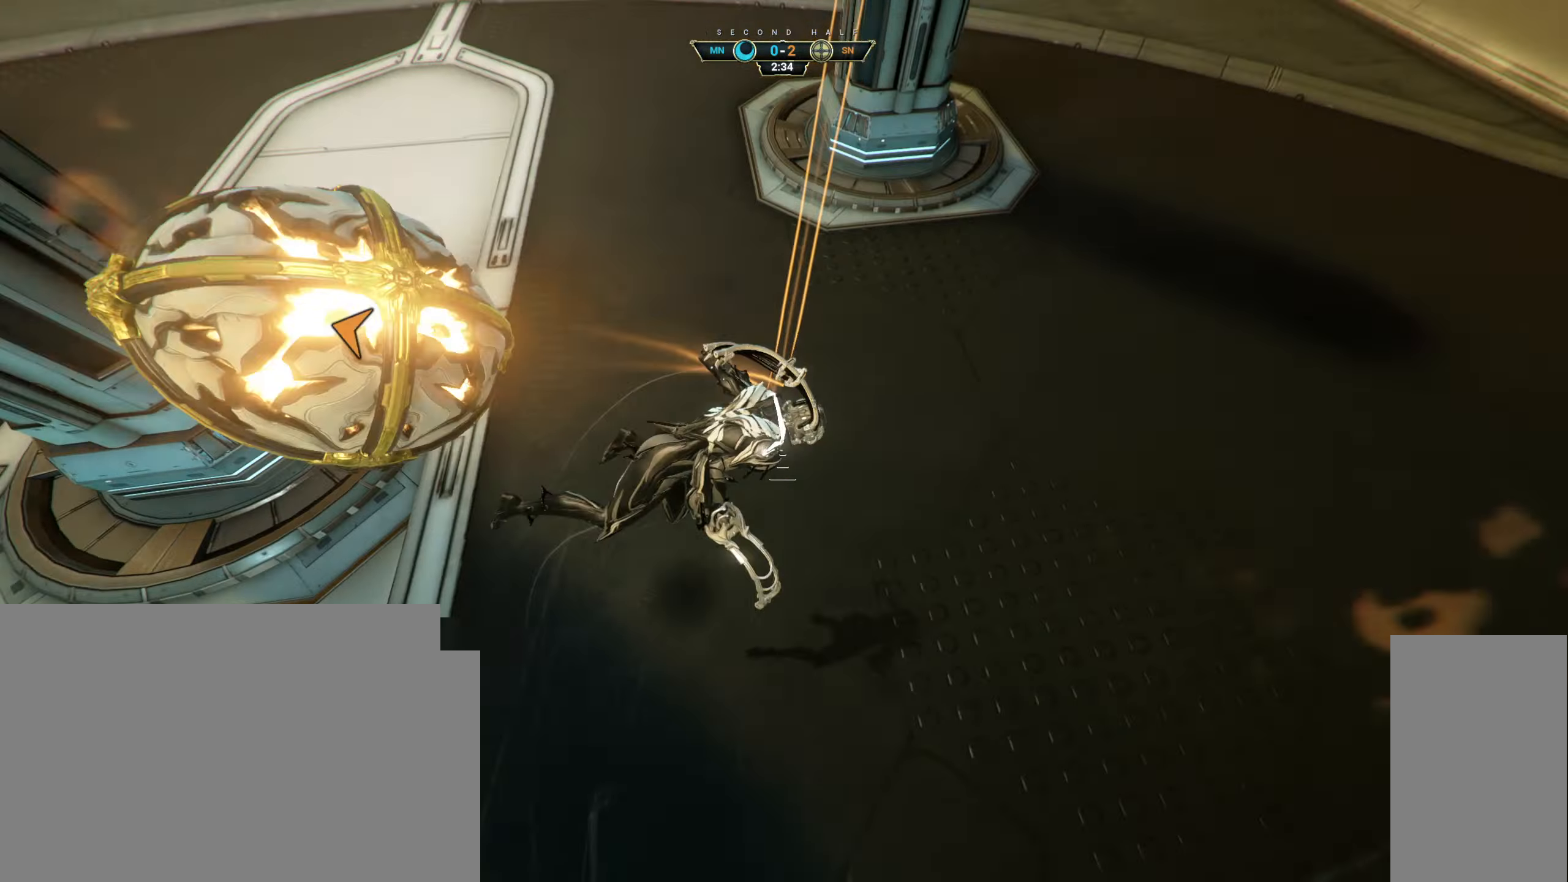
{"keys": ["w"], "mouse": [], "events": [[83, "w", "down"], [133, "d", "up"]]}
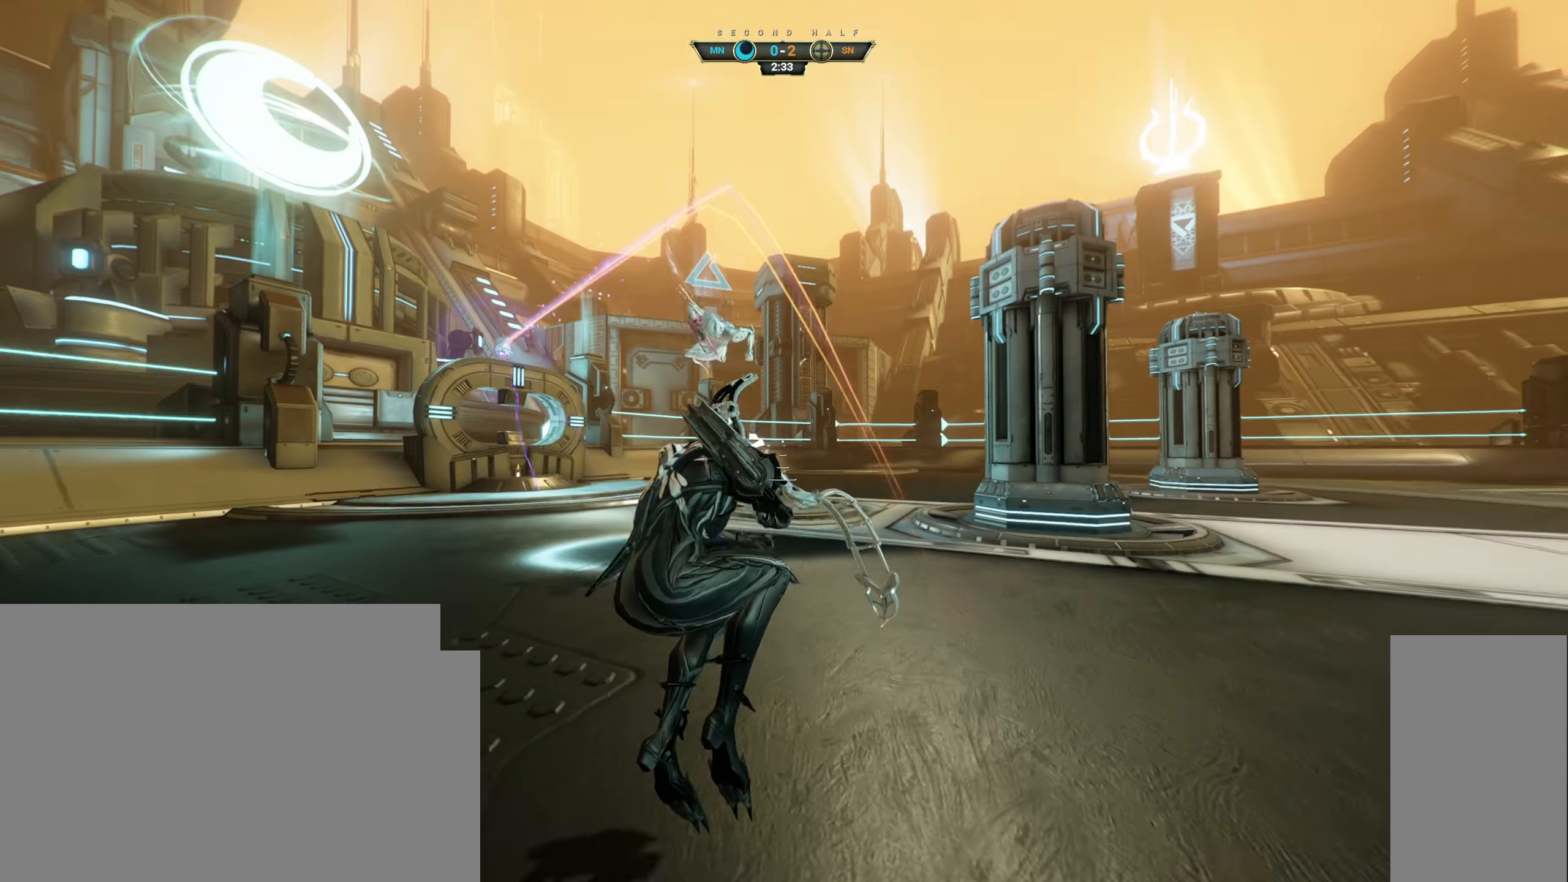
{"keys": ["ctrl", "w"], "mouse": [], "events": [[133, "w", "up"], [317, "w", "down"], [417, "ctrl", "down"], [433, "space", "down"], [483, "space", "up"]]}
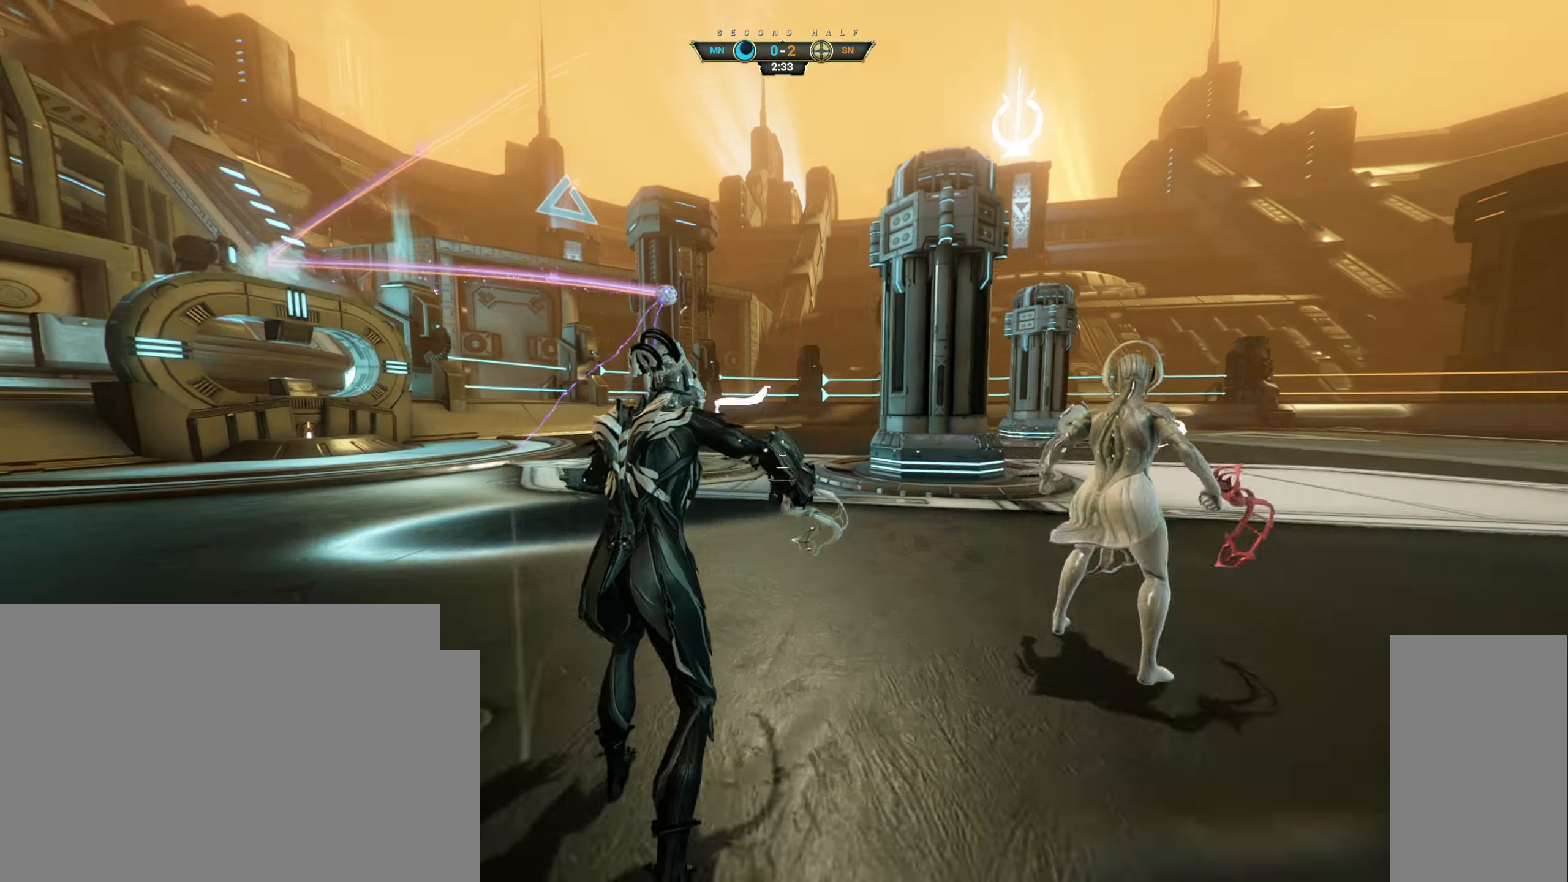
{"keys": ["d", "w"], "mouse": [], "events": [[83, "ctrl", "up"], [83, "mouse_right", "down"], [83, "space", "down"], [117, "space", "up"], [183, "mouse_right", "up"], [217, "d", "down"]]}
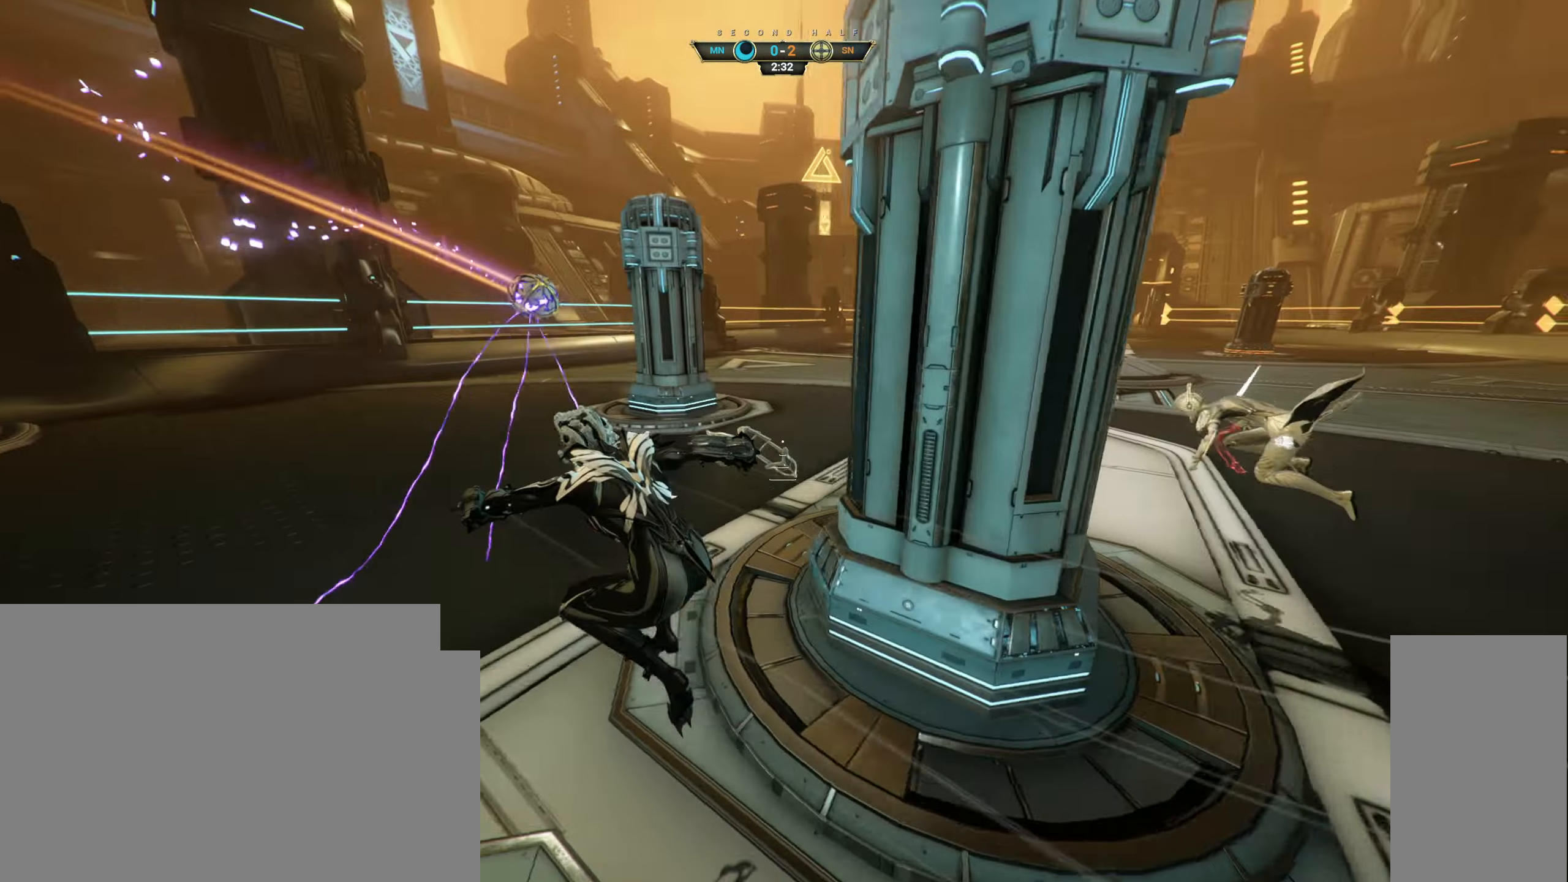
{"keys": ["space", "w"], "mouse": [], "events": [[67, "d", "up"], [433, "ctrl", "down"], [450, "space", "down"], [500, "ctrl", "up"]]}
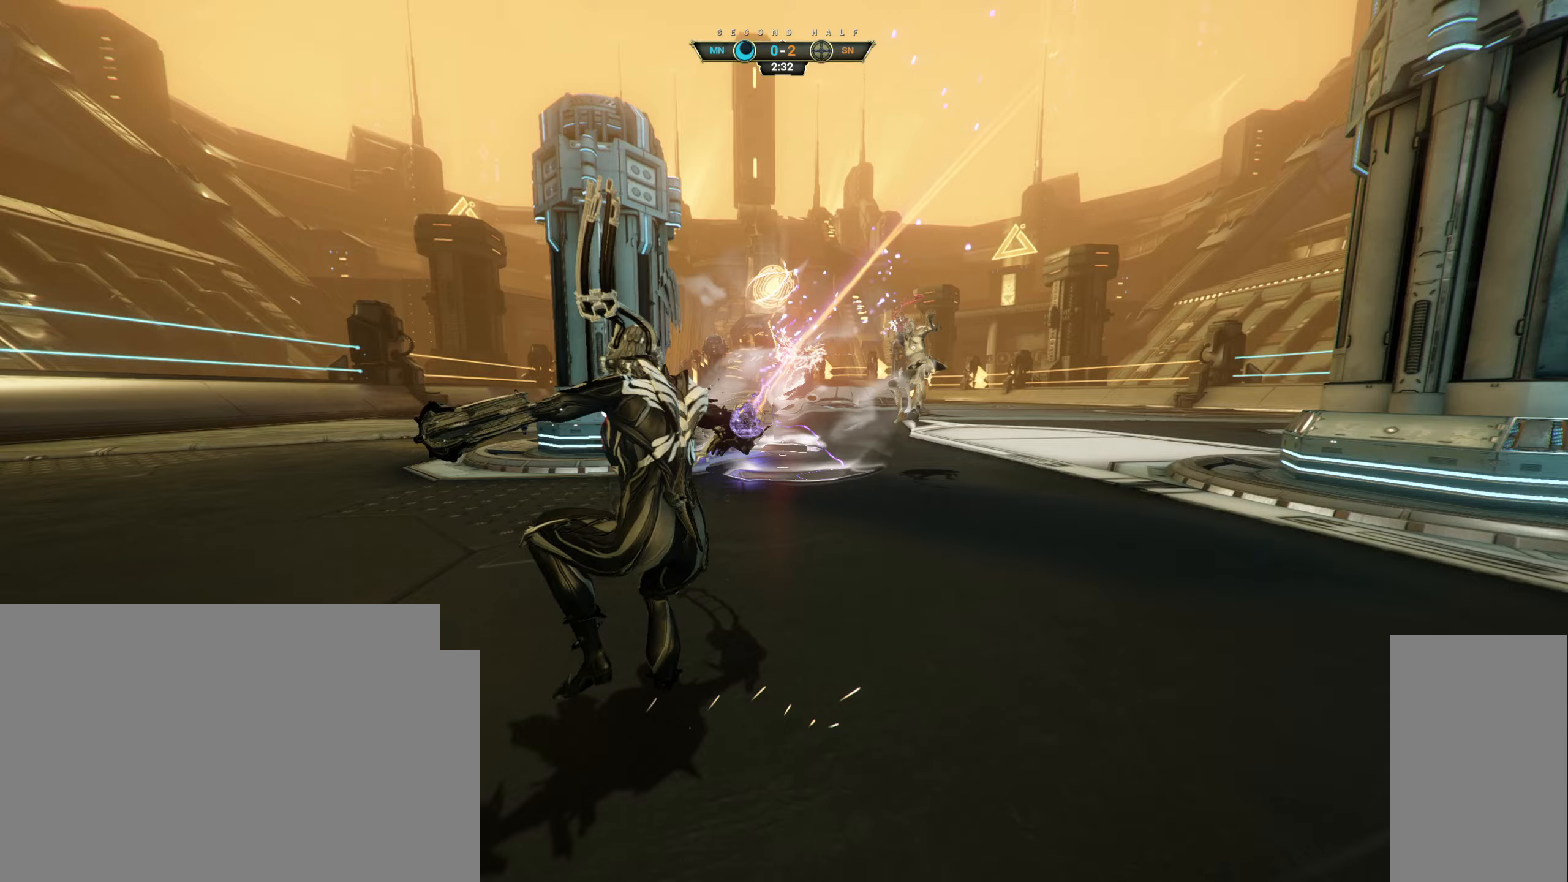
{"keys": ["w"], "mouse": [], "events": [[83, "space", "up"], [183, "e", "down"], [233, "e", "up"]]}
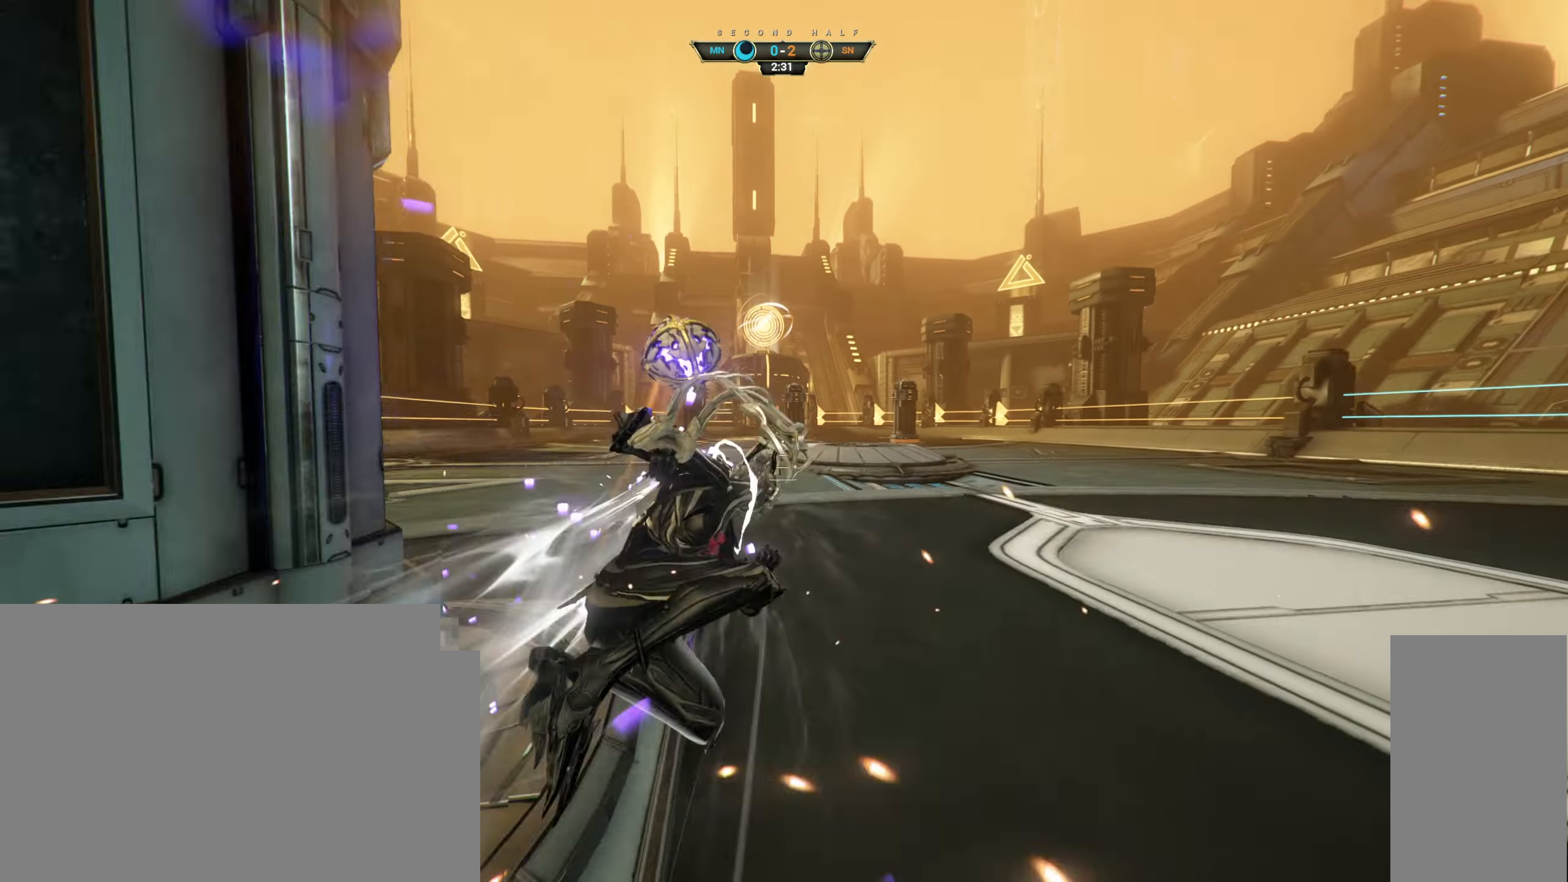
{"keys": [], "mouse": ["right"], "events": [[300, "w", "up"], [417, "mouse_right", "down"]]}
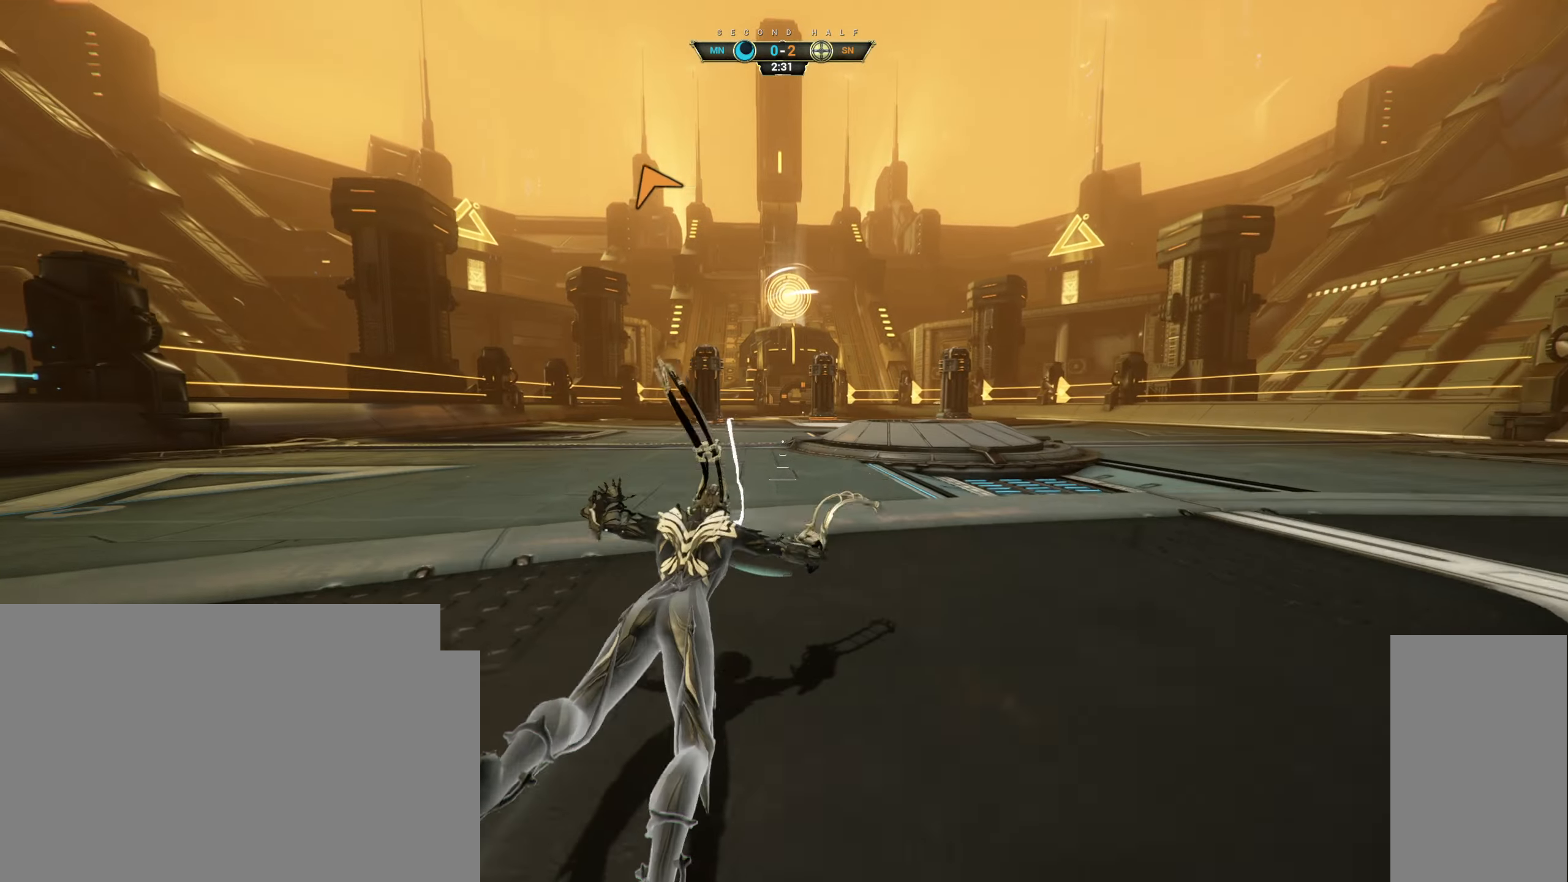
{"keys": ["w"], "mouse": ["right"], "events": [[217, "w", "down"]]}
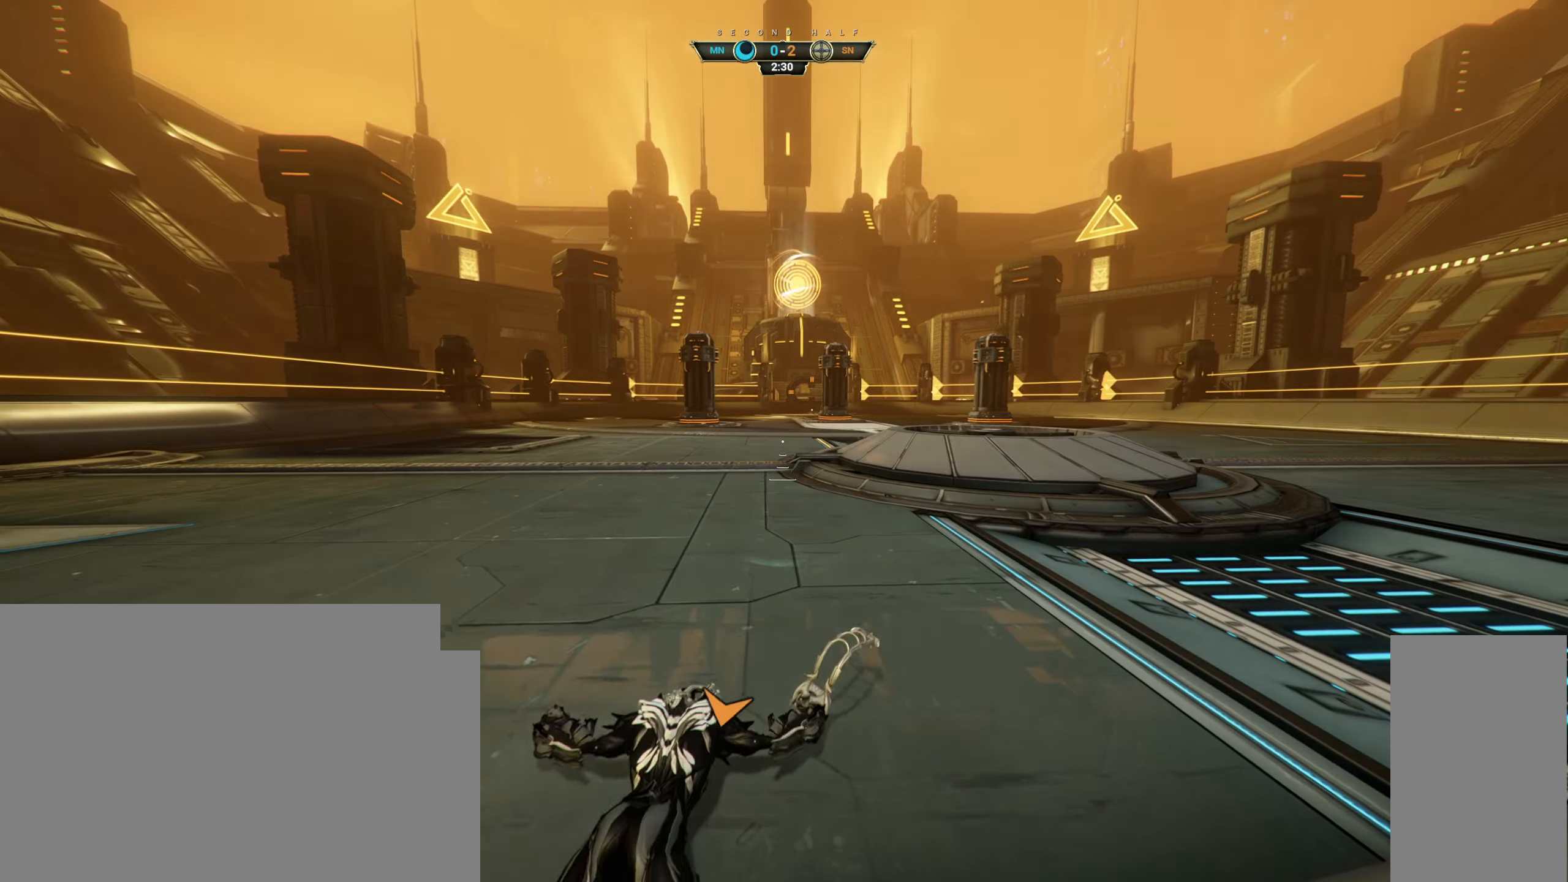
{"keys": ["w"], "mouse": [], "events": [[67, "mouse_right", "up"], [150, "w", "up"], [433, "w", "down"]]}
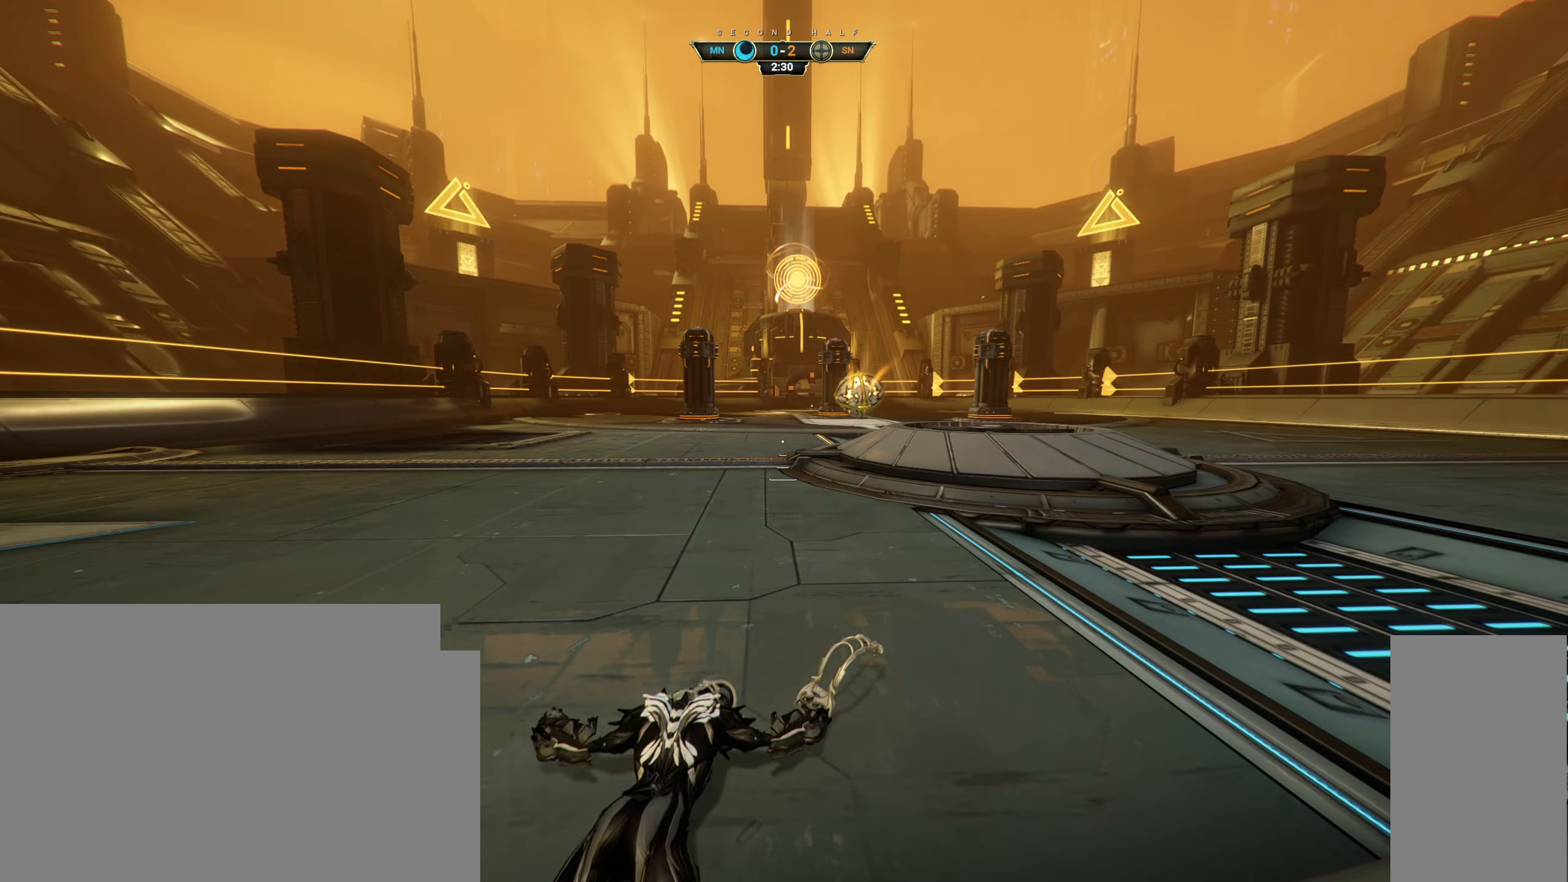
{"keys": ["w"], "mouse": [], "events": []}
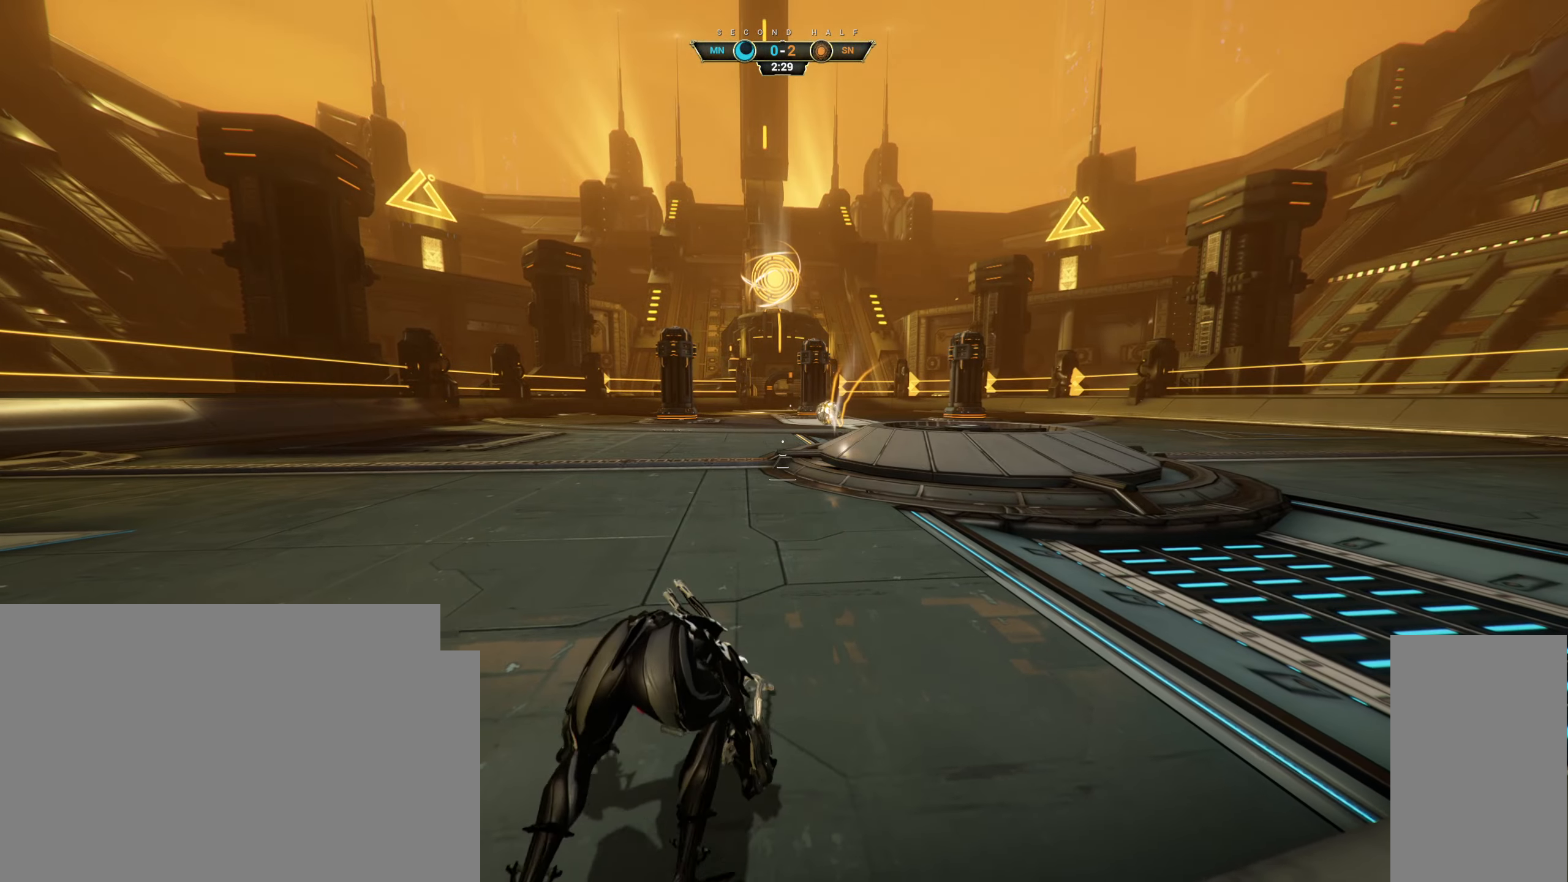
{"keys": ["ctrl", "space", "w"], "mouse": [], "events": [[467, "ctrl", "down"], [483, "space", "down"]]}
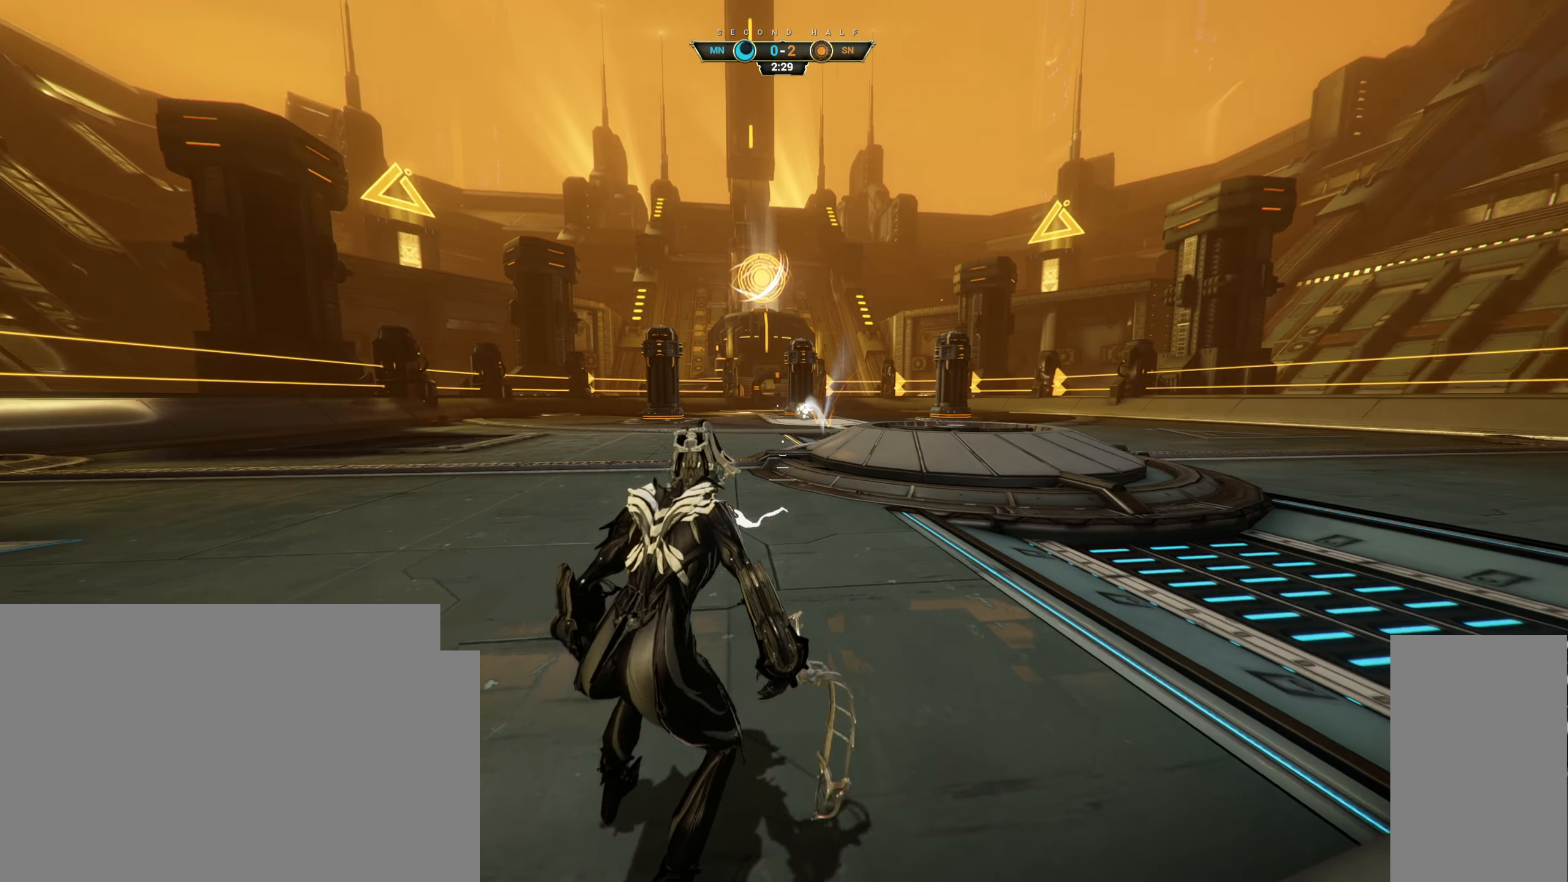
{"keys": ["w"], "mouse": [], "events": [[33, "space", "up"], [67, "ctrl", "up"], [83, "mouse_right", "down"], [100, "space", "down"], [117, "shift", "down"], [183, "mouse_right", "up"], [183, "space", "up"], [200, "shift", "up"]]}
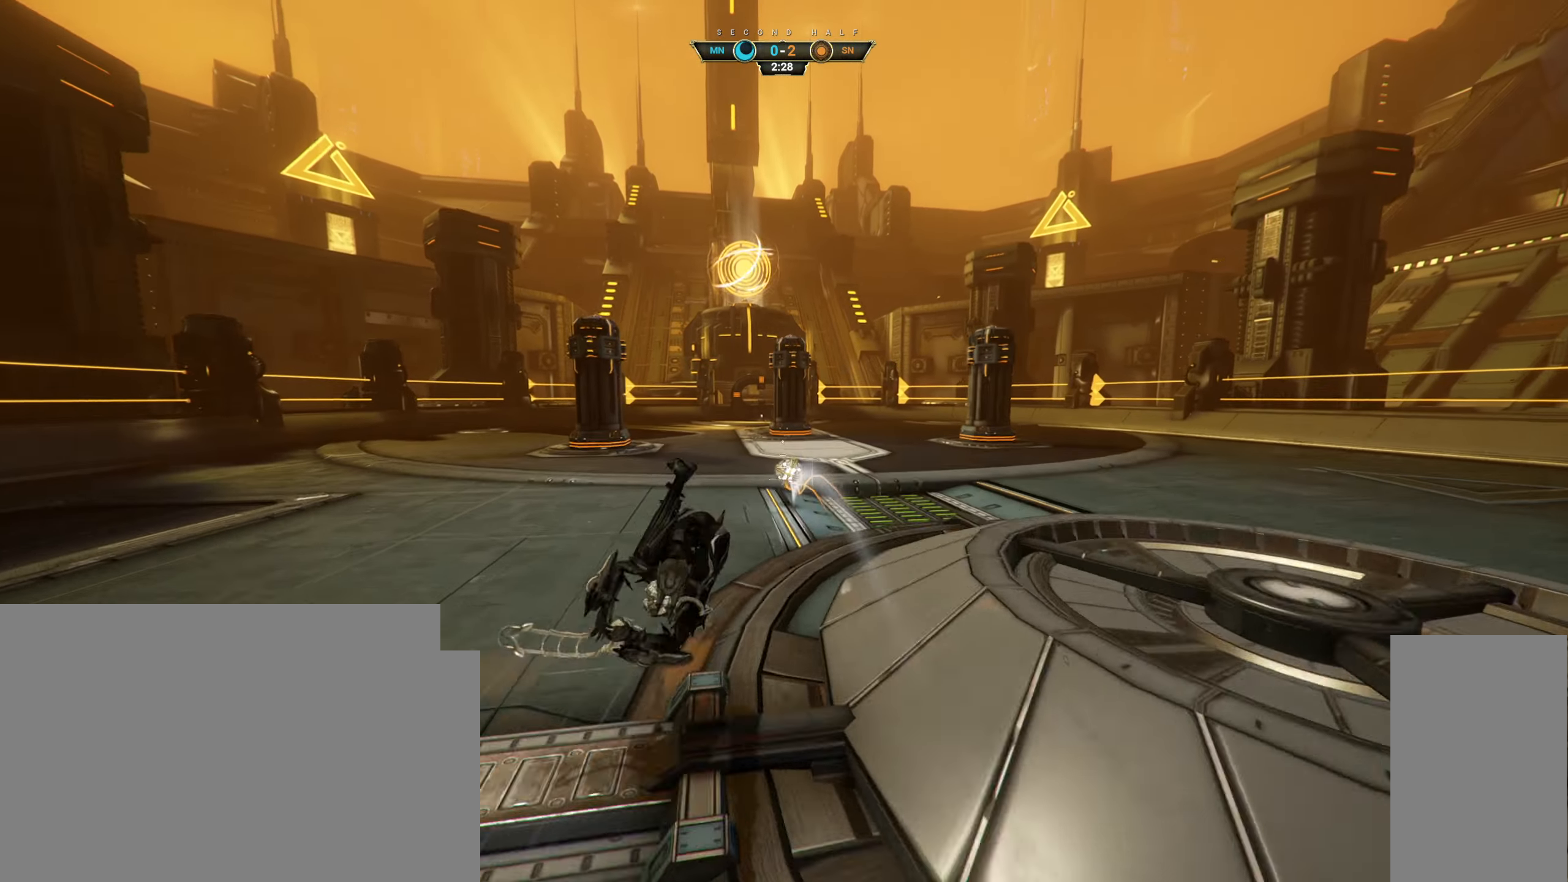
{"keys": ["space", "w"], "mouse": [], "events": [[317, "ctrl", "down"], [417, "ctrl", "up"], [467, "space", "down"]]}
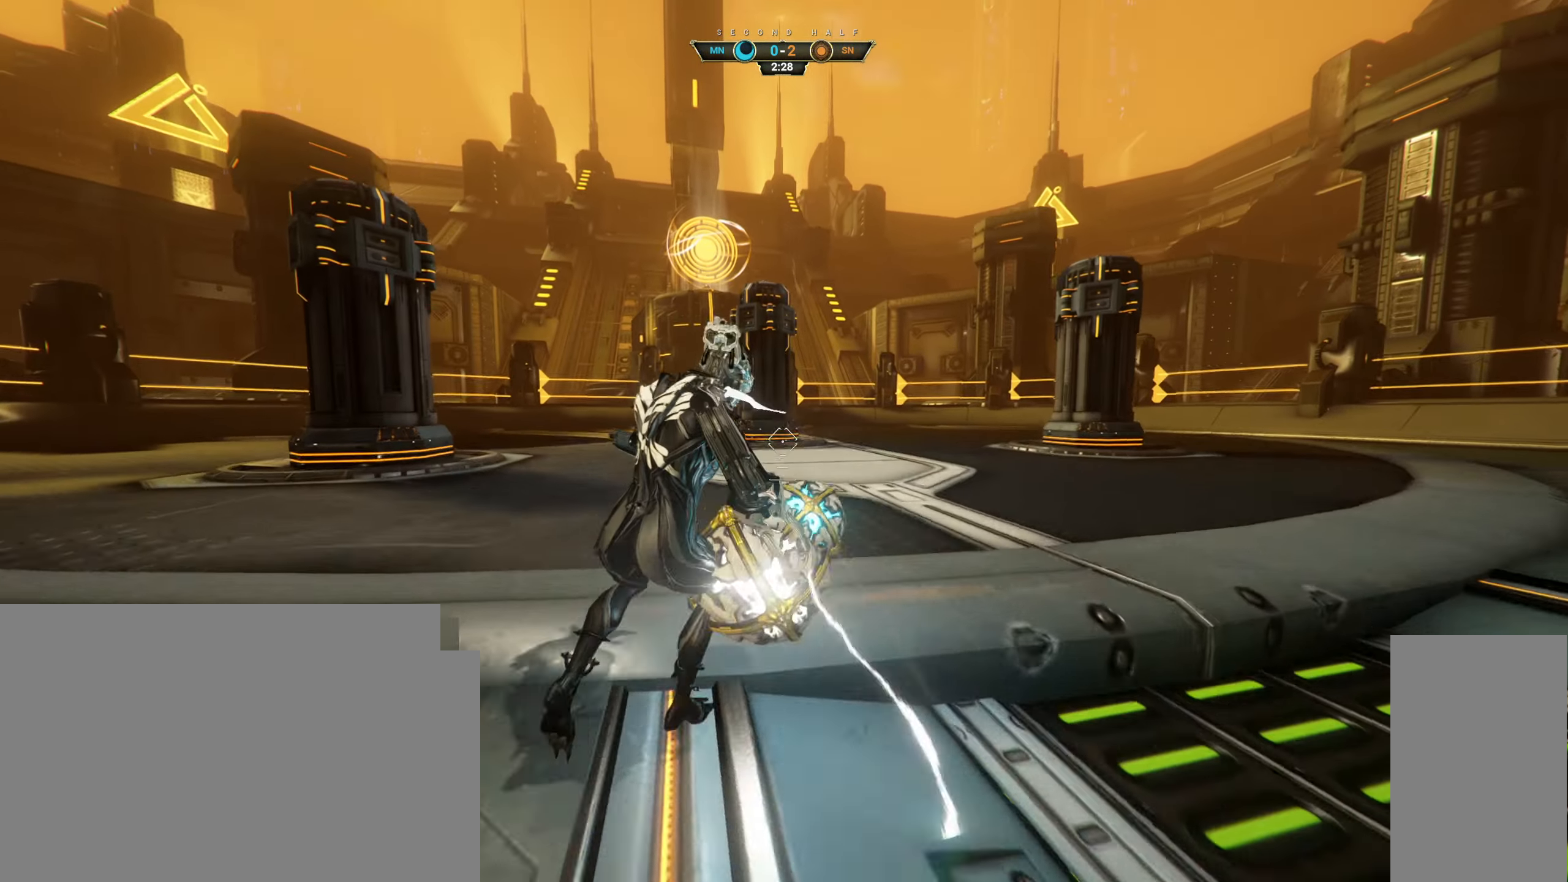
{"keys": ["d", "w"], "mouse": [], "events": [[33, "space", "up"], [83, "space", "down"], [150, "space", "up"], [467, "d", "down"]]}
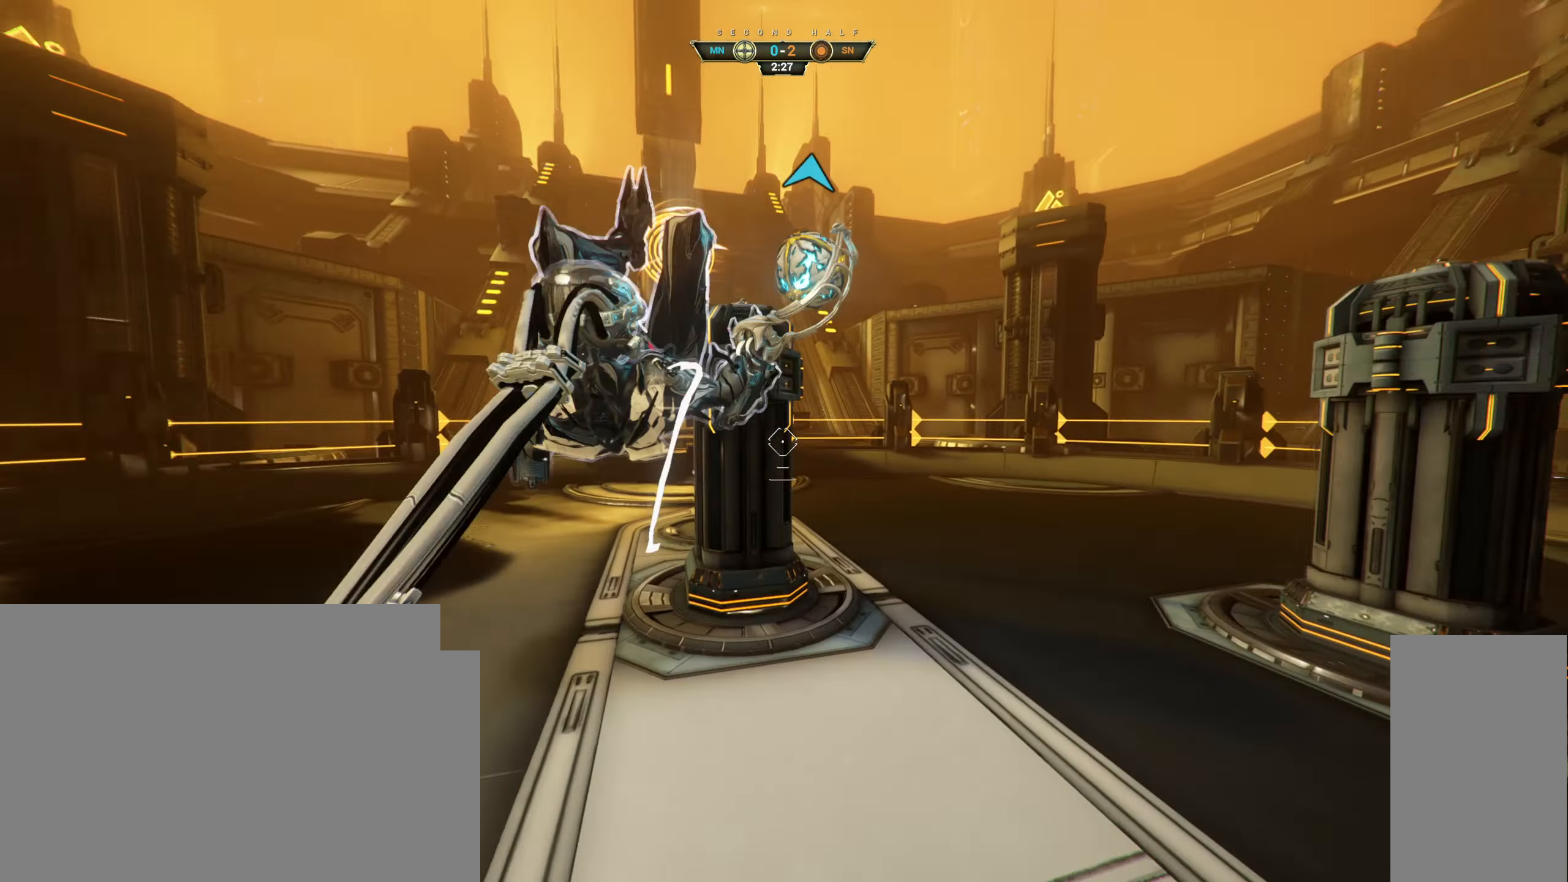
{"keys": ["s"], "mouse": [], "events": [[83, "mouse_right", "down"], [150, "d", "up"], [200, "mouse_right", "up"], [367, "space", "down"], [383, "w", "up"], [400, "mouse_left", "down"], [417, "space", "up"], [467, "s", "down"], [500, "mouse_left", "up"]]}
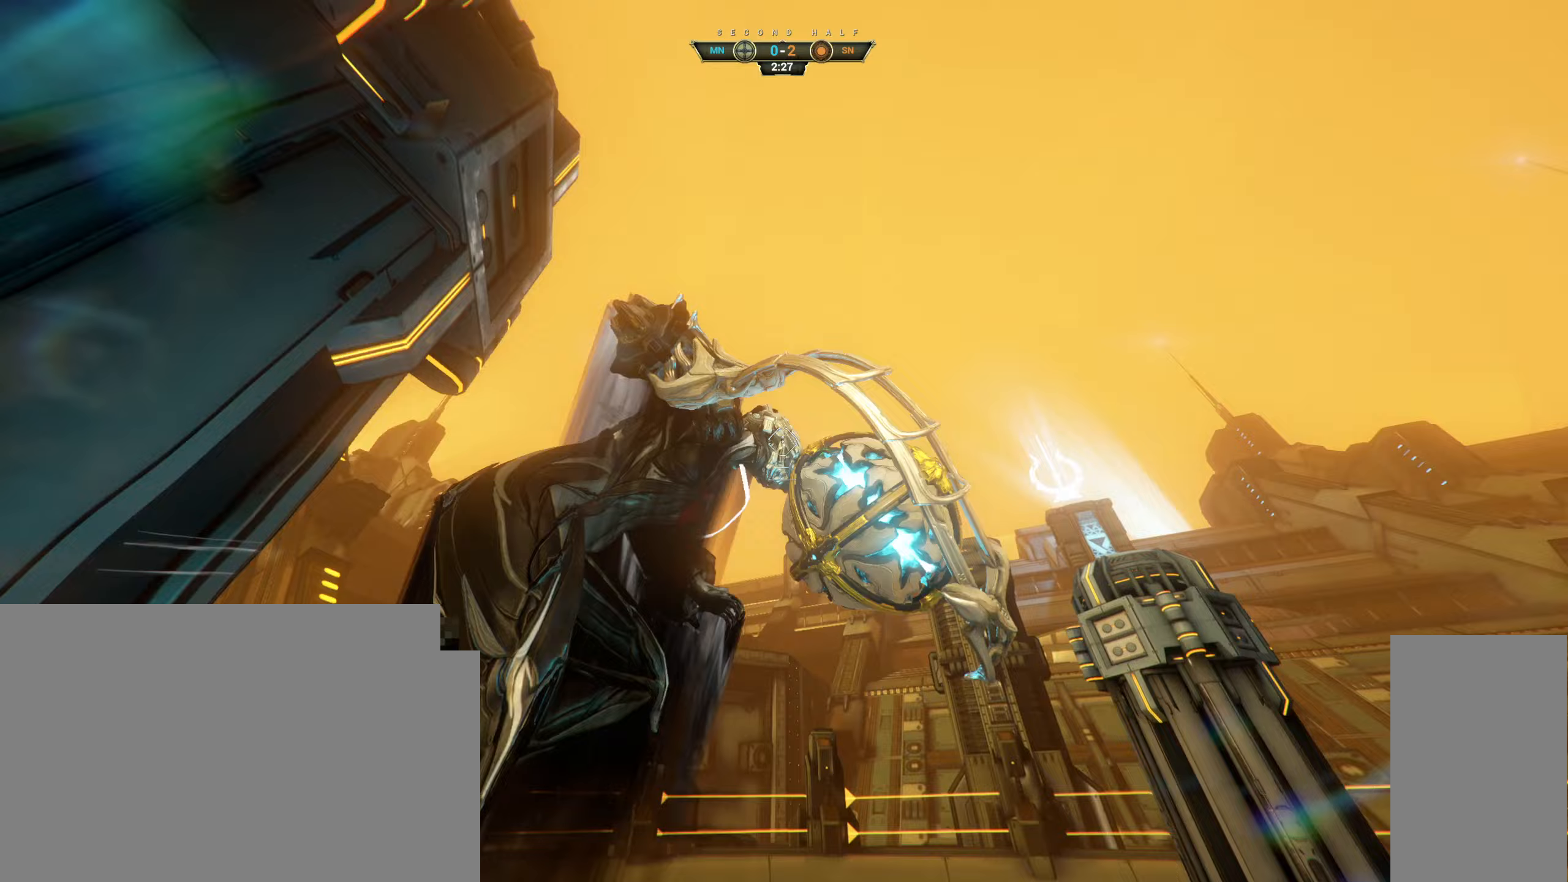
{"keys": ["d", "w"], "mouse": [], "events": [[67, "w", "down"], [100, "s", "up"], [300, "ctrl", "down"], [400, "space", "down"], [450, "space", "up"], [483, "ctrl", "up"], [483, "d", "down"]]}
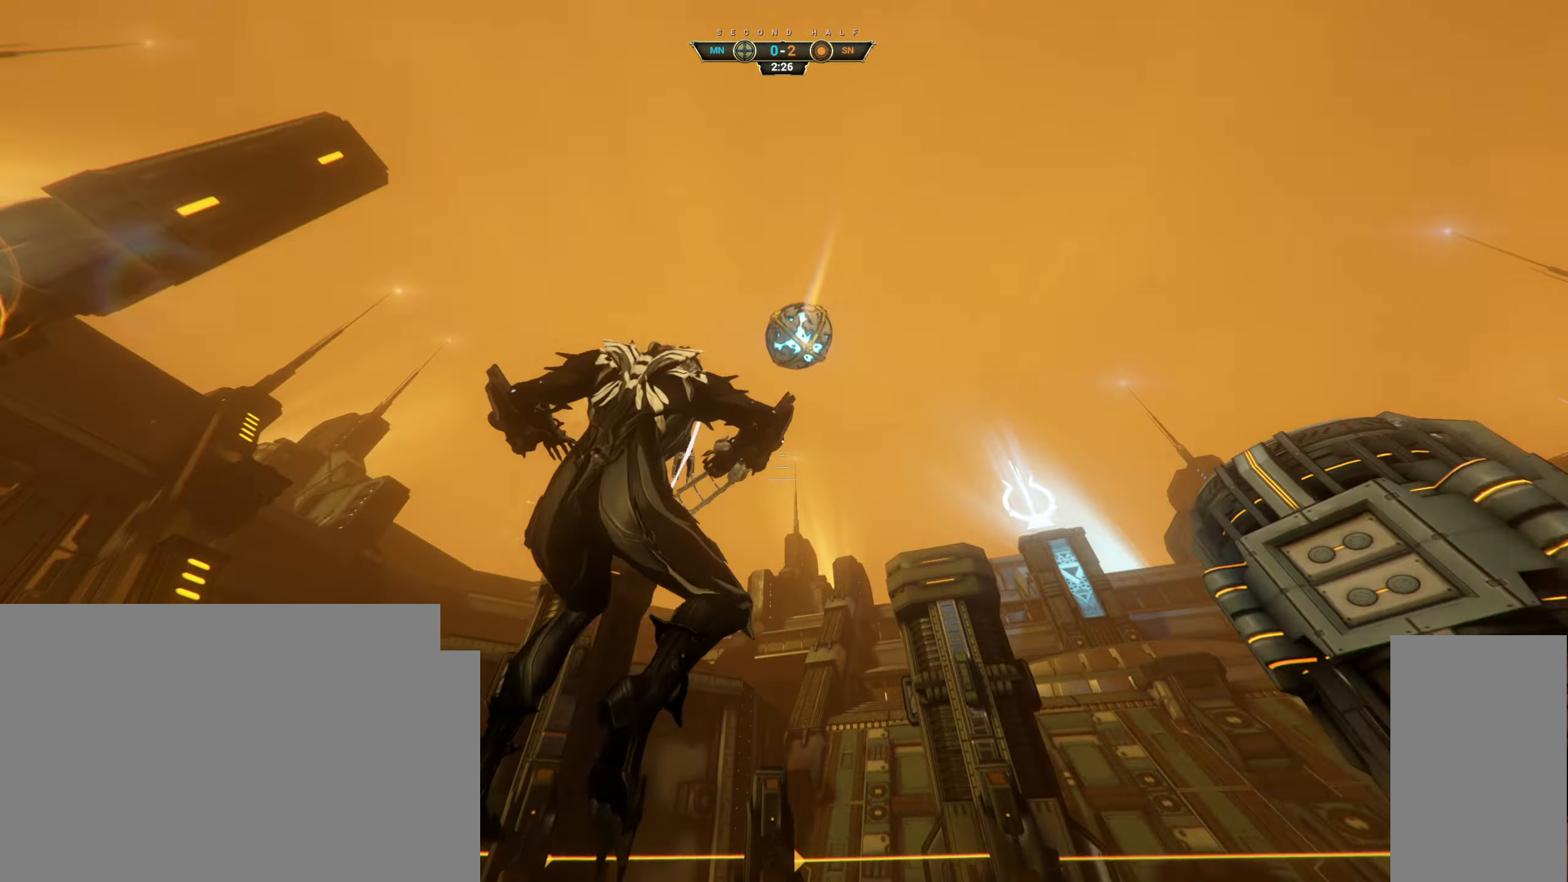
{"keys": ["w"], "mouse": [], "events": [[217, "d", "up"], [383, "shift", "down"], [467, "shift", "up"]]}
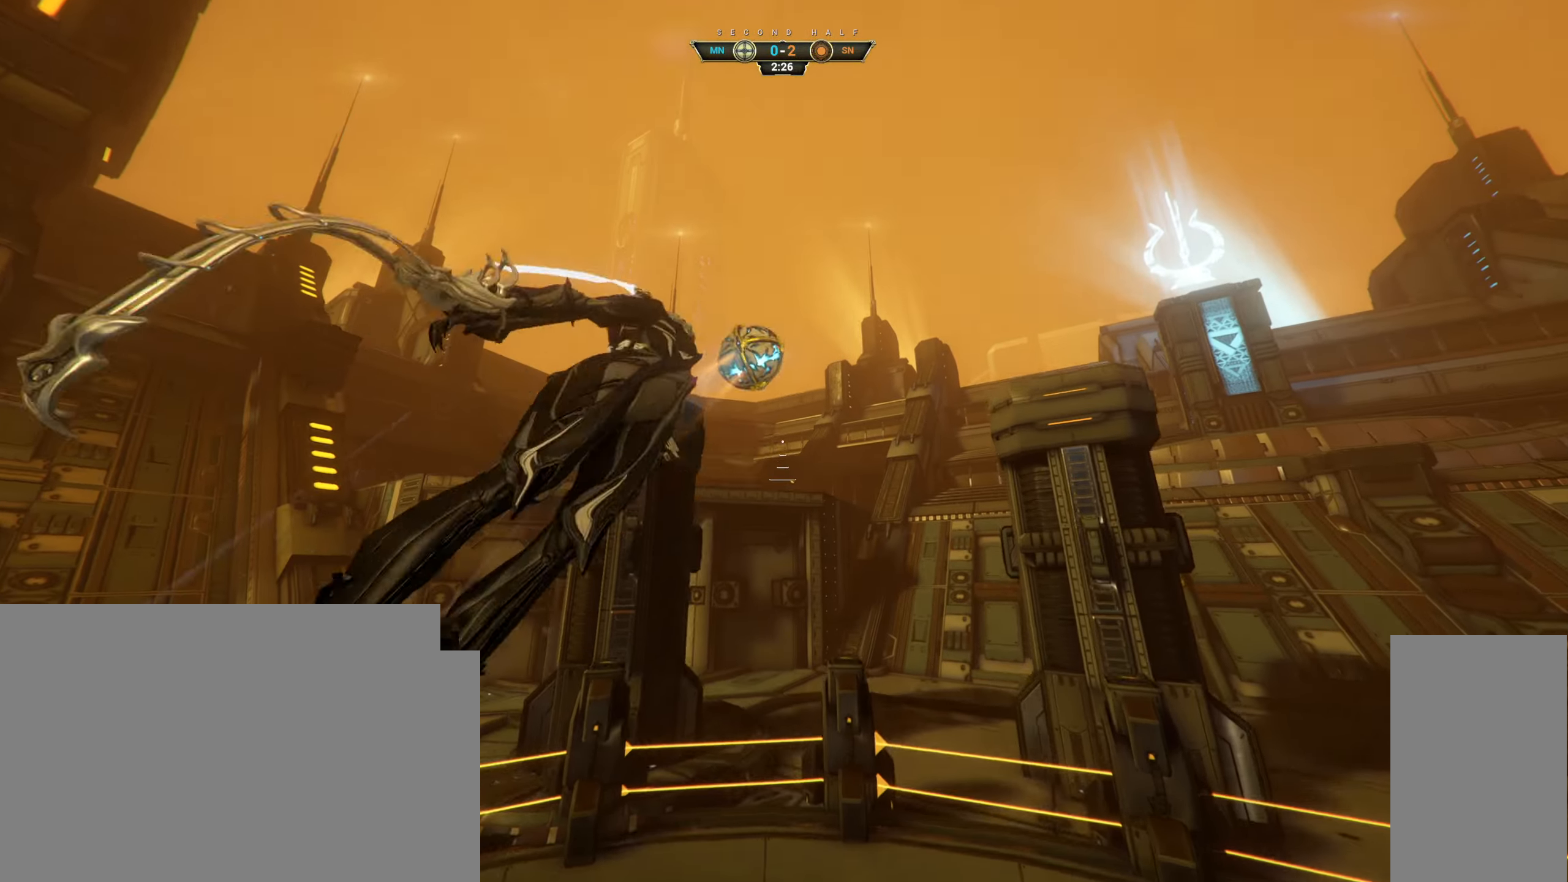
{"keys": ["ctrl", "w"], "mouse": ["right"], "events": [[267, "mouse_right", "down"], [483, "ctrl", "down"]]}
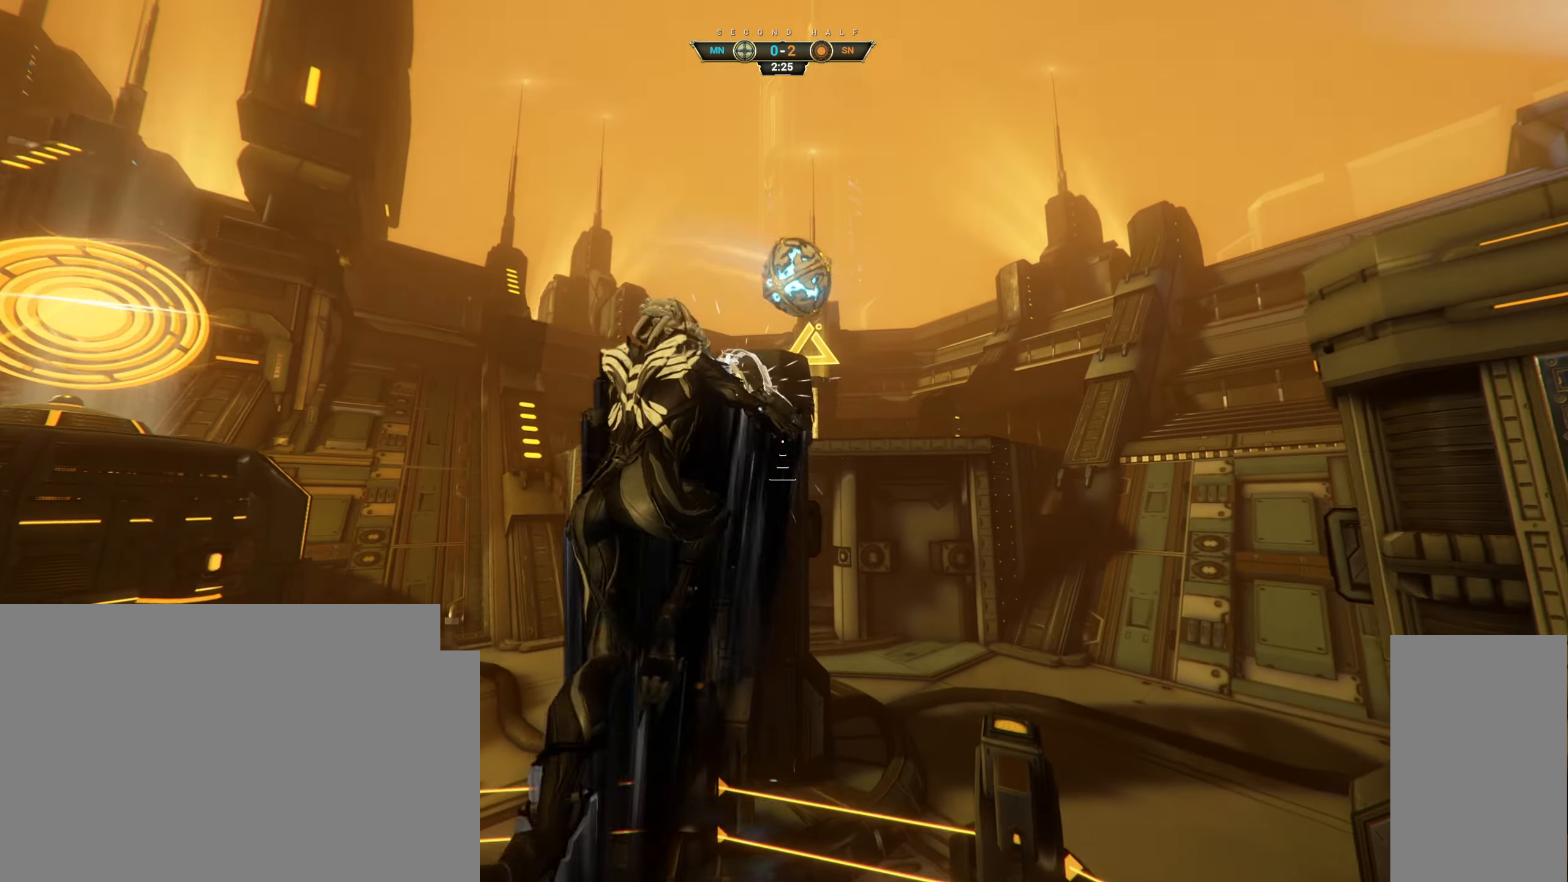
{"keys": ["w"], "mouse": ["right"], "events": [[67, "ctrl", "up"], [83, "d", "down"], [333, "d", "up"]]}
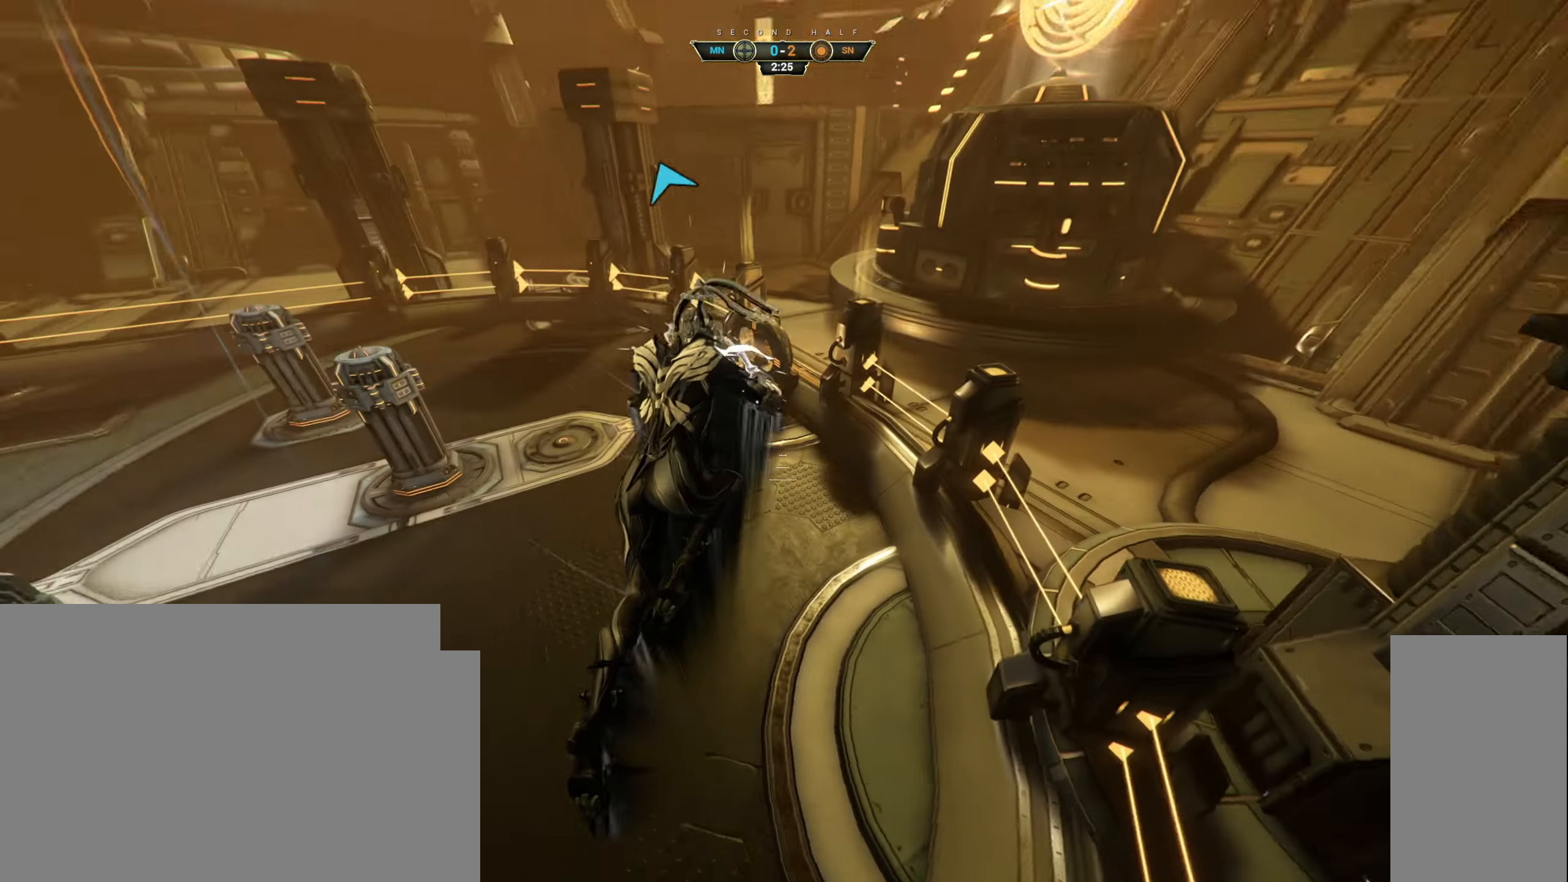
{"keys": ["w"], "mouse": [], "events": [[50, "a", "down"], [83, "mouse_right", "up"], [150, "a", "up"], [150, "mouse_left", "down"], [267, "mouse_left", "up"]]}